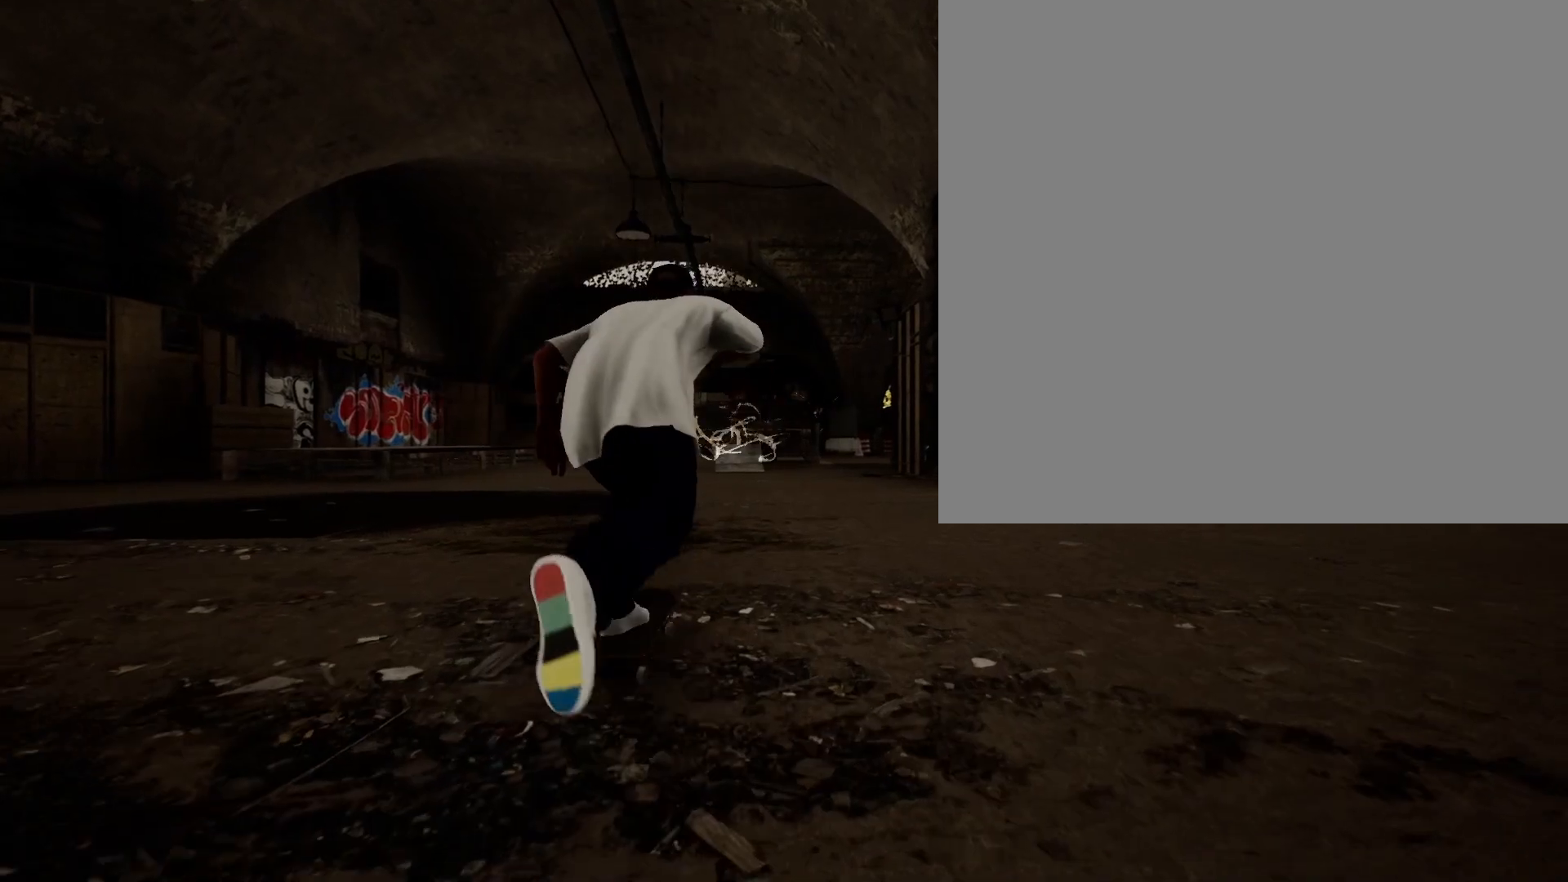
Gameplay with a controller (Xbox layout); each line is a JSON object with the inputs held at the frame after it. "events" lists button and stick changes between this image and that frame as [ms after this image, input, new state], when the widget could be followed in between.
{"buttons": ["A"], "left_stick": "center", "right_stick": "center", "events": [[133, "A", "up"], [233, "A", "down"]]}
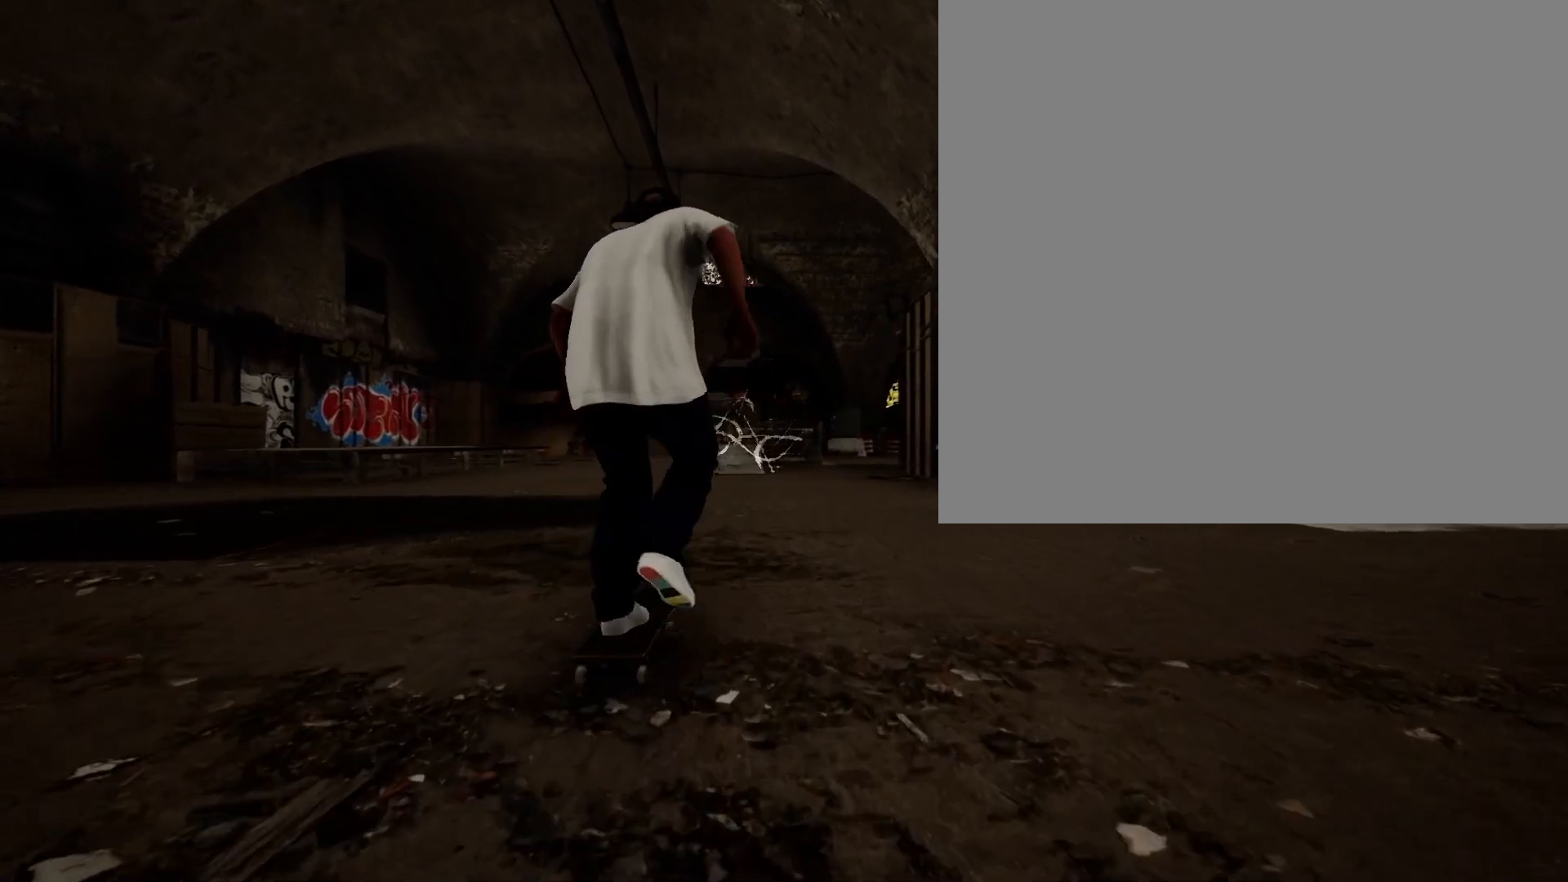
{"buttons": ["A"], "left_stick": "center", "right_stick": "center", "events": [[383, "A", "up"], [400, "L2", "down"], [417, "L2", "up"], [450, "A", "down"]]}
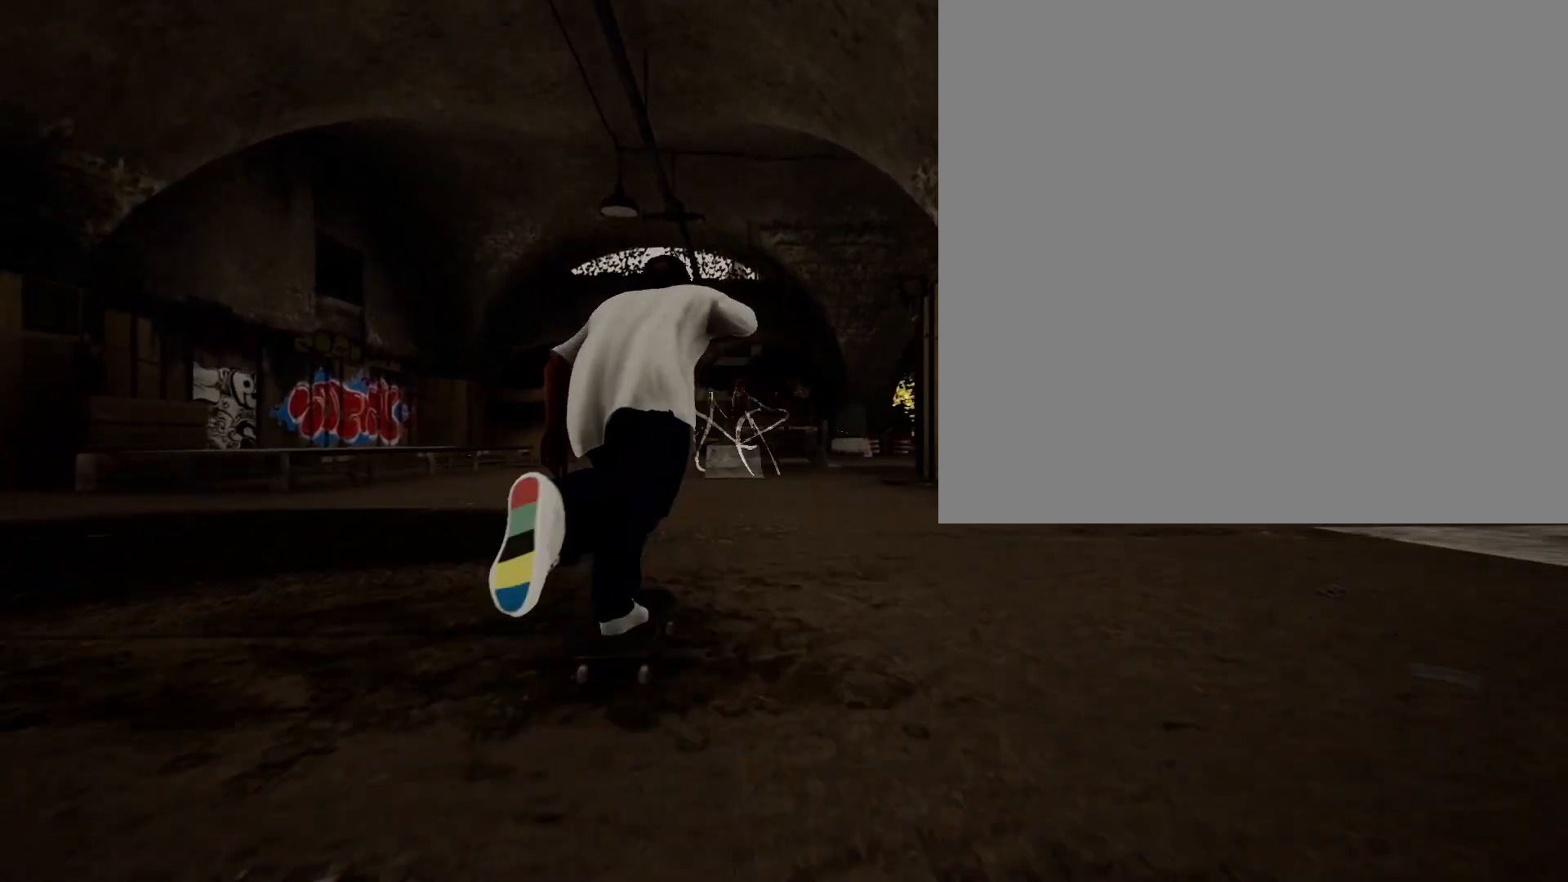
{"buttons": ["A"], "left_stick": "center", "right_stick": "center", "events": [[67, "A", "up"], [150, "A", "down"], [233, "L2", "down"], [283, "L2", "up"]]}
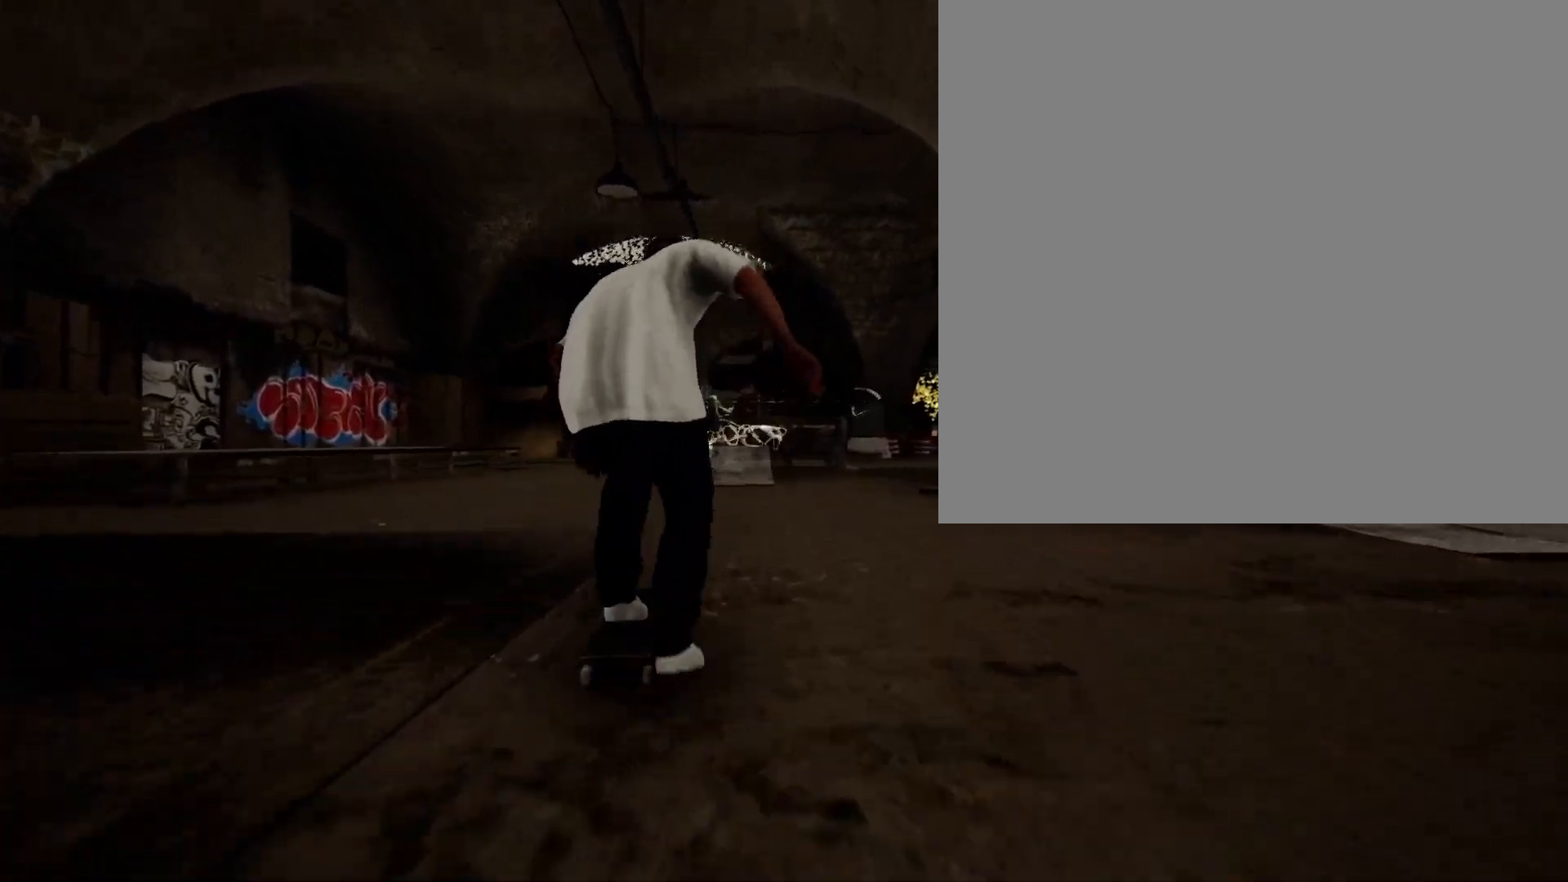
{"buttons": ["A"], "left_stick": "center", "right_stick": "center", "events": [[267, "A", "up"], [333, "A", "down"], [450, "A", "up"], [500, "A", "down"]]}
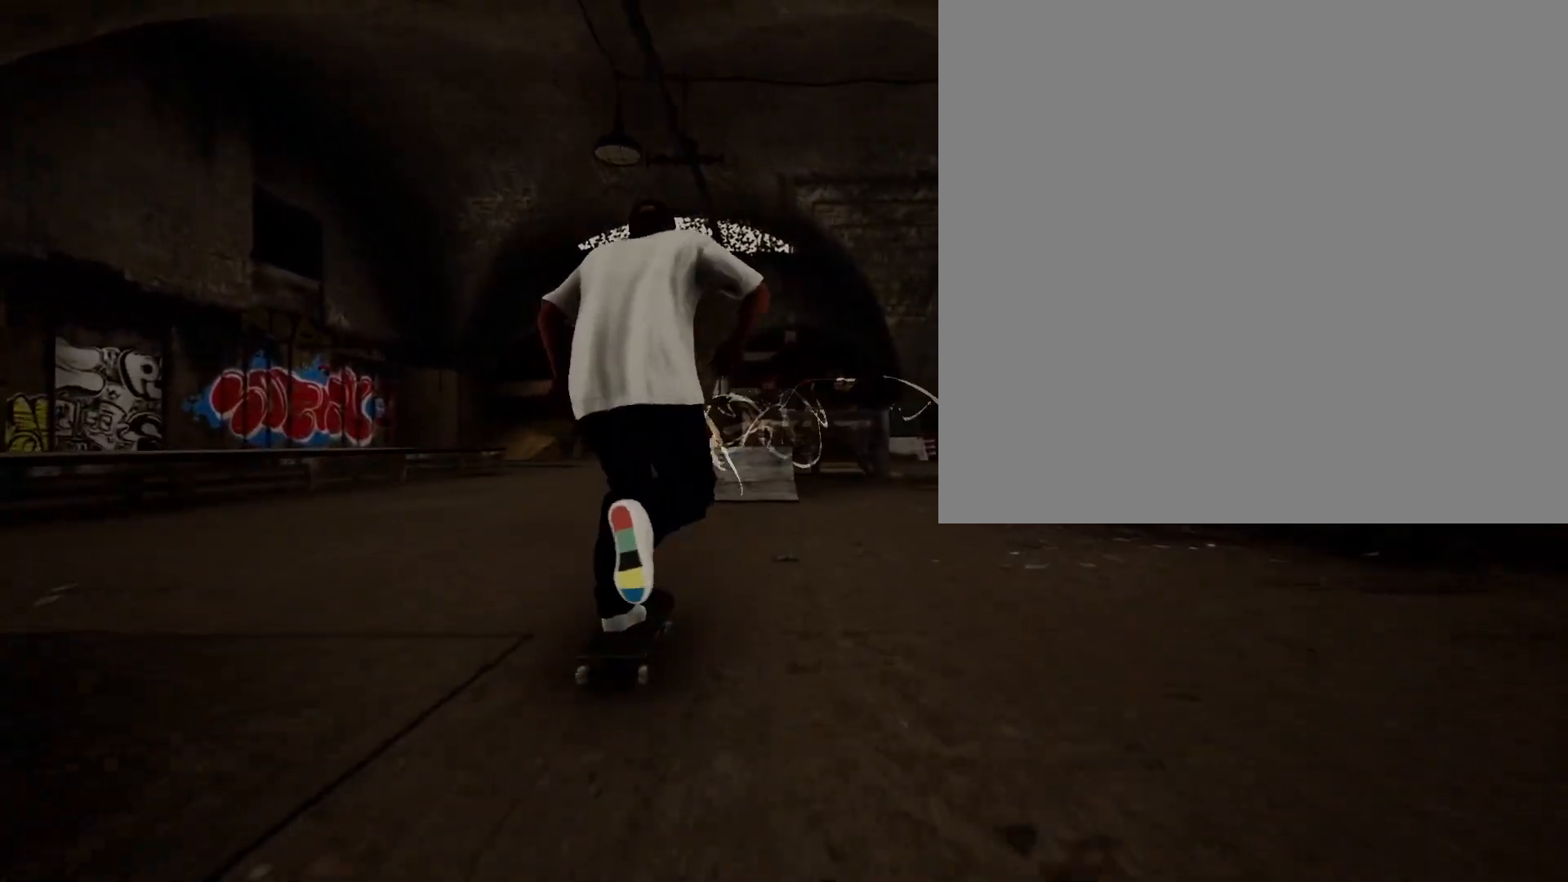
{"buttons": [], "left_stick": "center", "right_stick": "center", "events": [[150, "A", "up"]]}
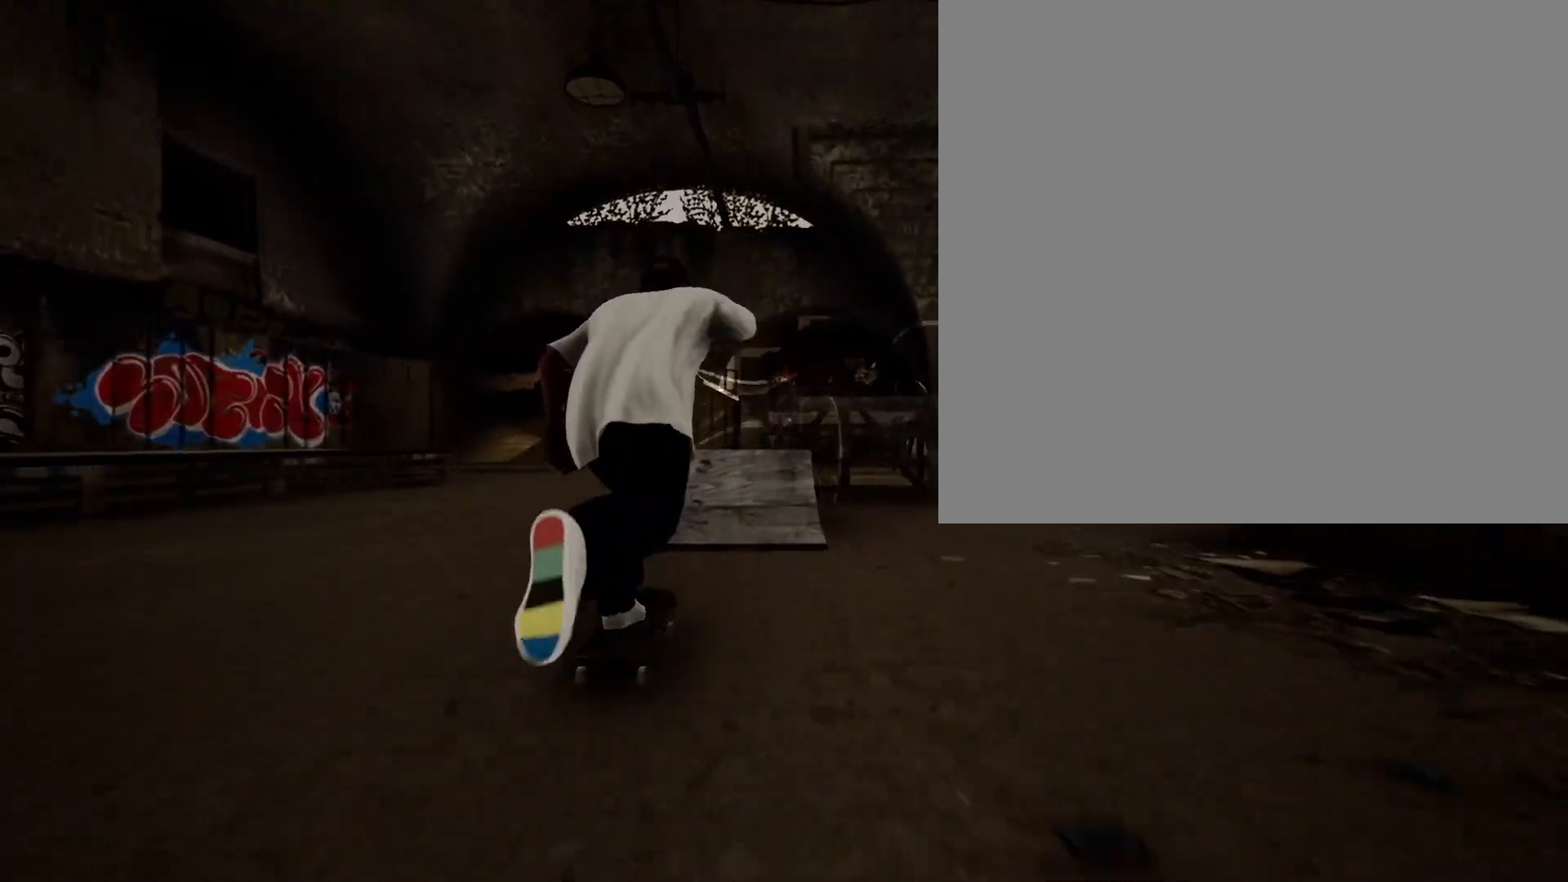
{"buttons": [], "left_stick": "center", "right_stick": "center", "events": [[50, "right_stick", "down"], [250, "right_stick", "down-right"], [367, "right_stick", "right"], [383, "left_stick", "left"], [467, "left_stick", "center"], [467, "right_stick", "center"]]}
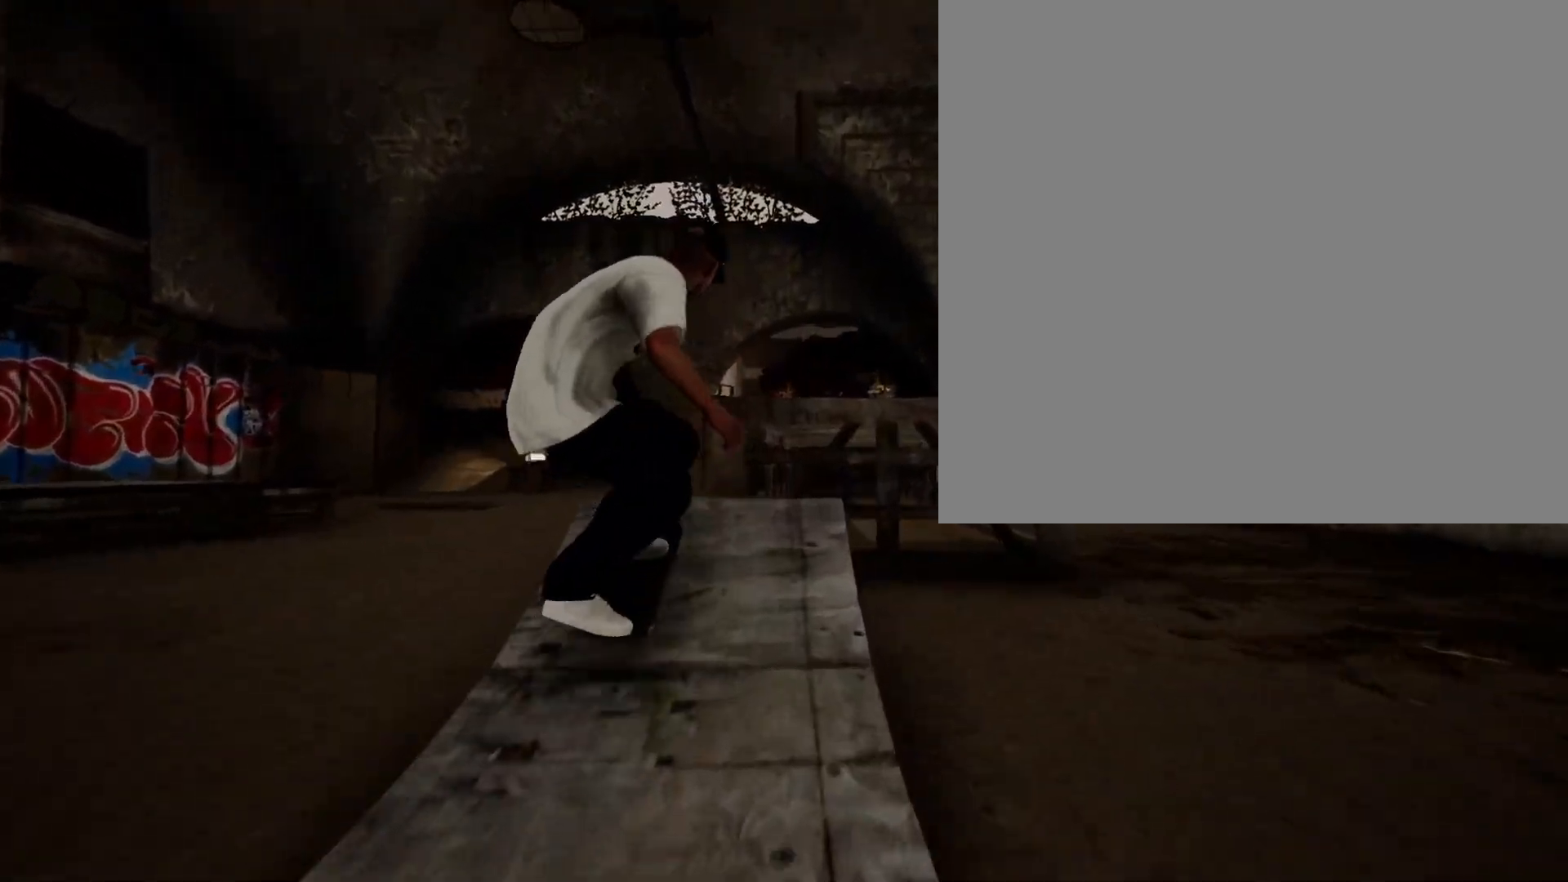
{"buttons": [], "left_stick": "up", "right_stick": "down", "events": [[467, "left_stick", "up"], [467, "right_stick", "down"]]}
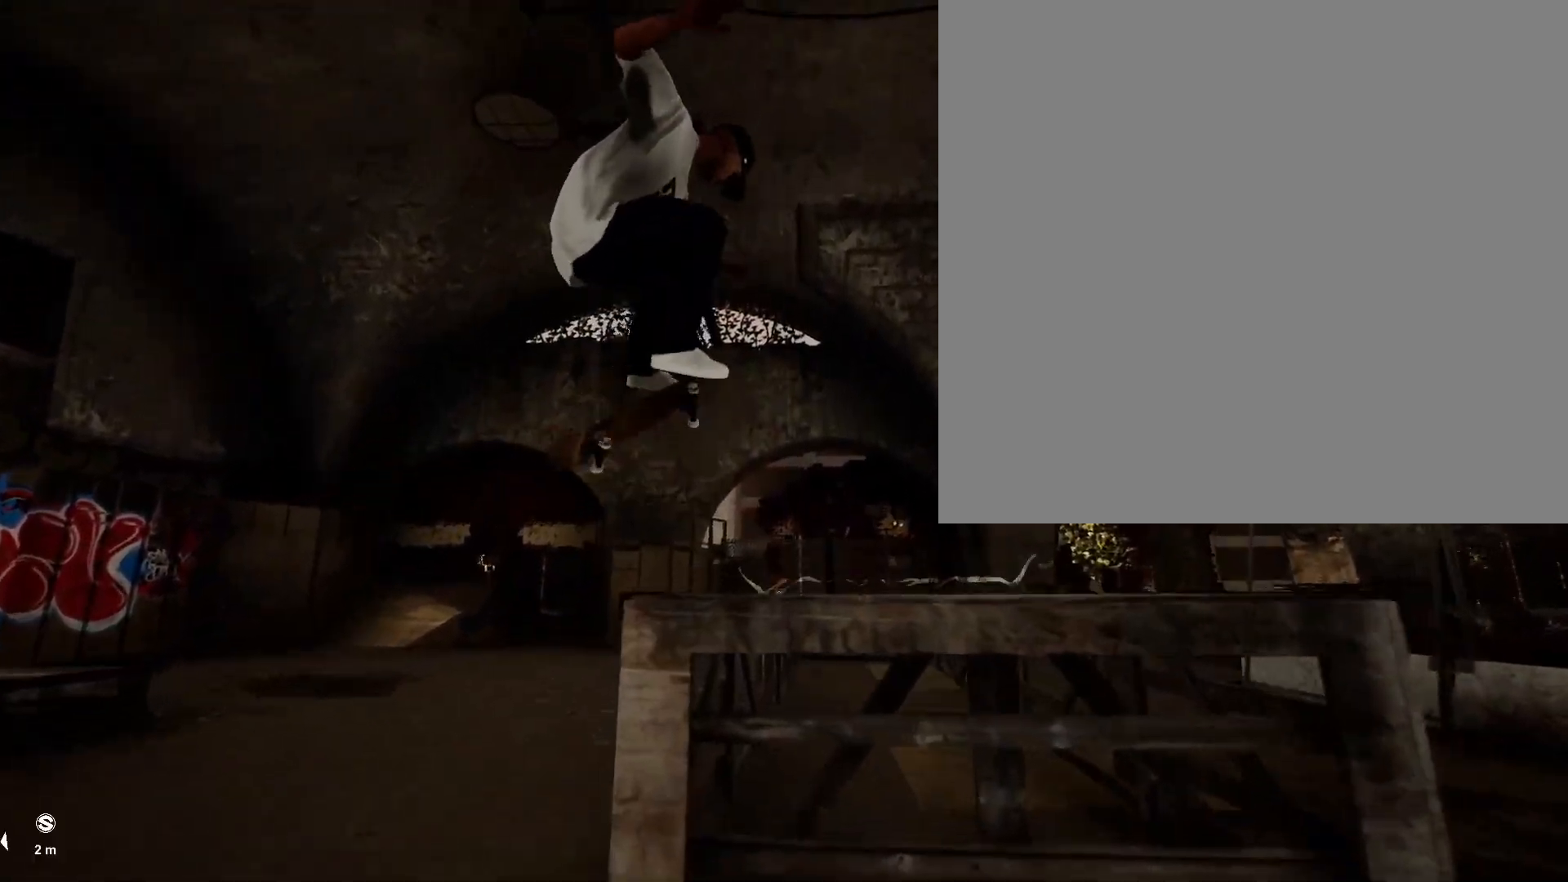
{"buttons": [], "left_stick": "up", "right_stick": "down", "events": []}
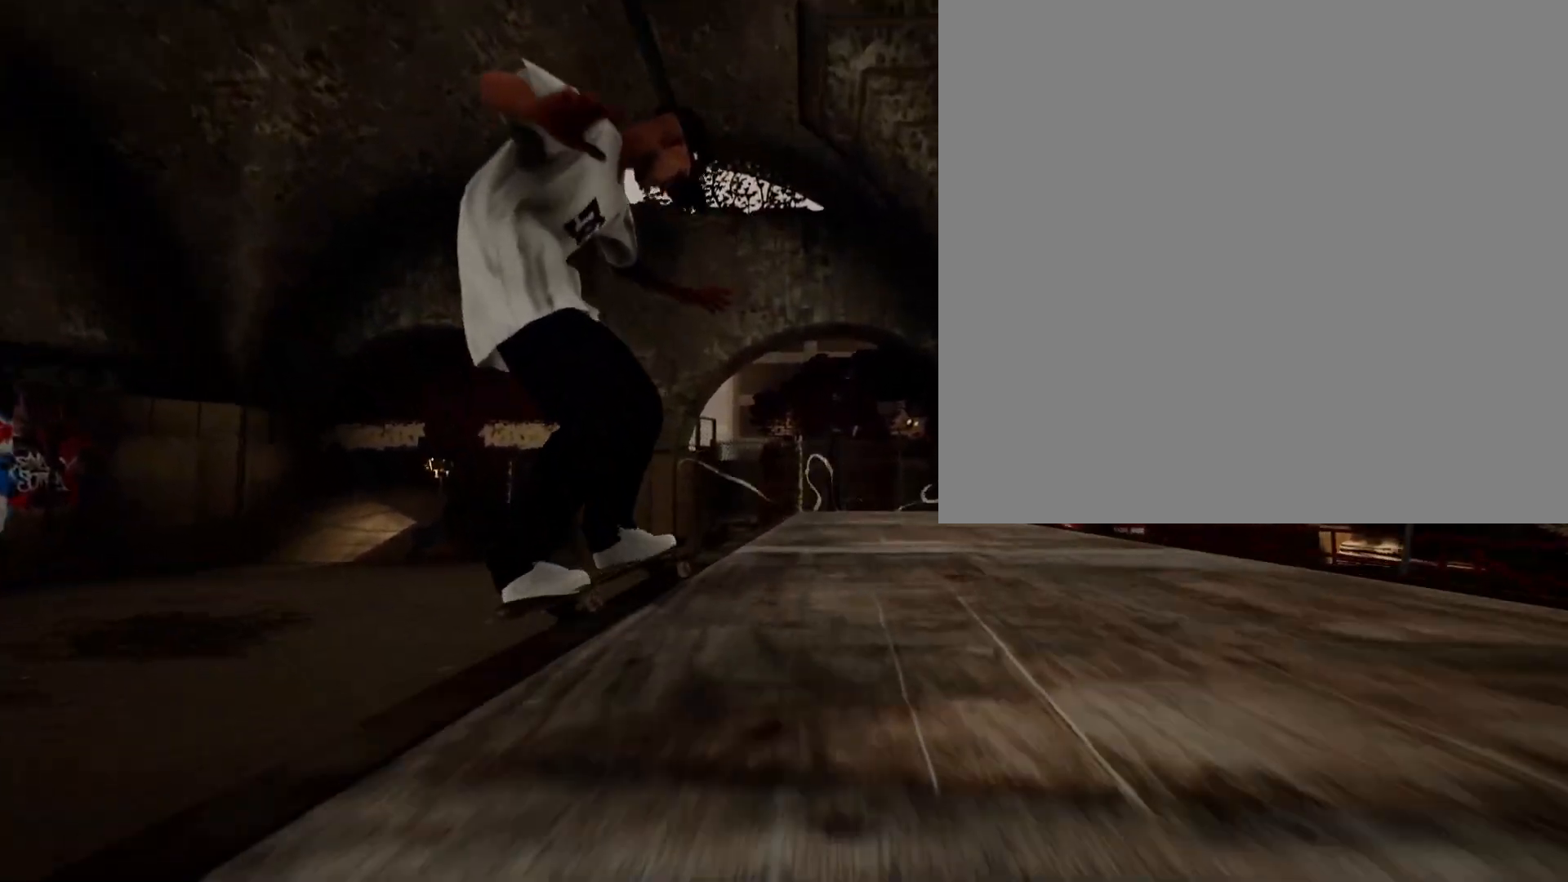
{"buttons": [], "left_stick": "up", "right_stick": "down", "events": []}
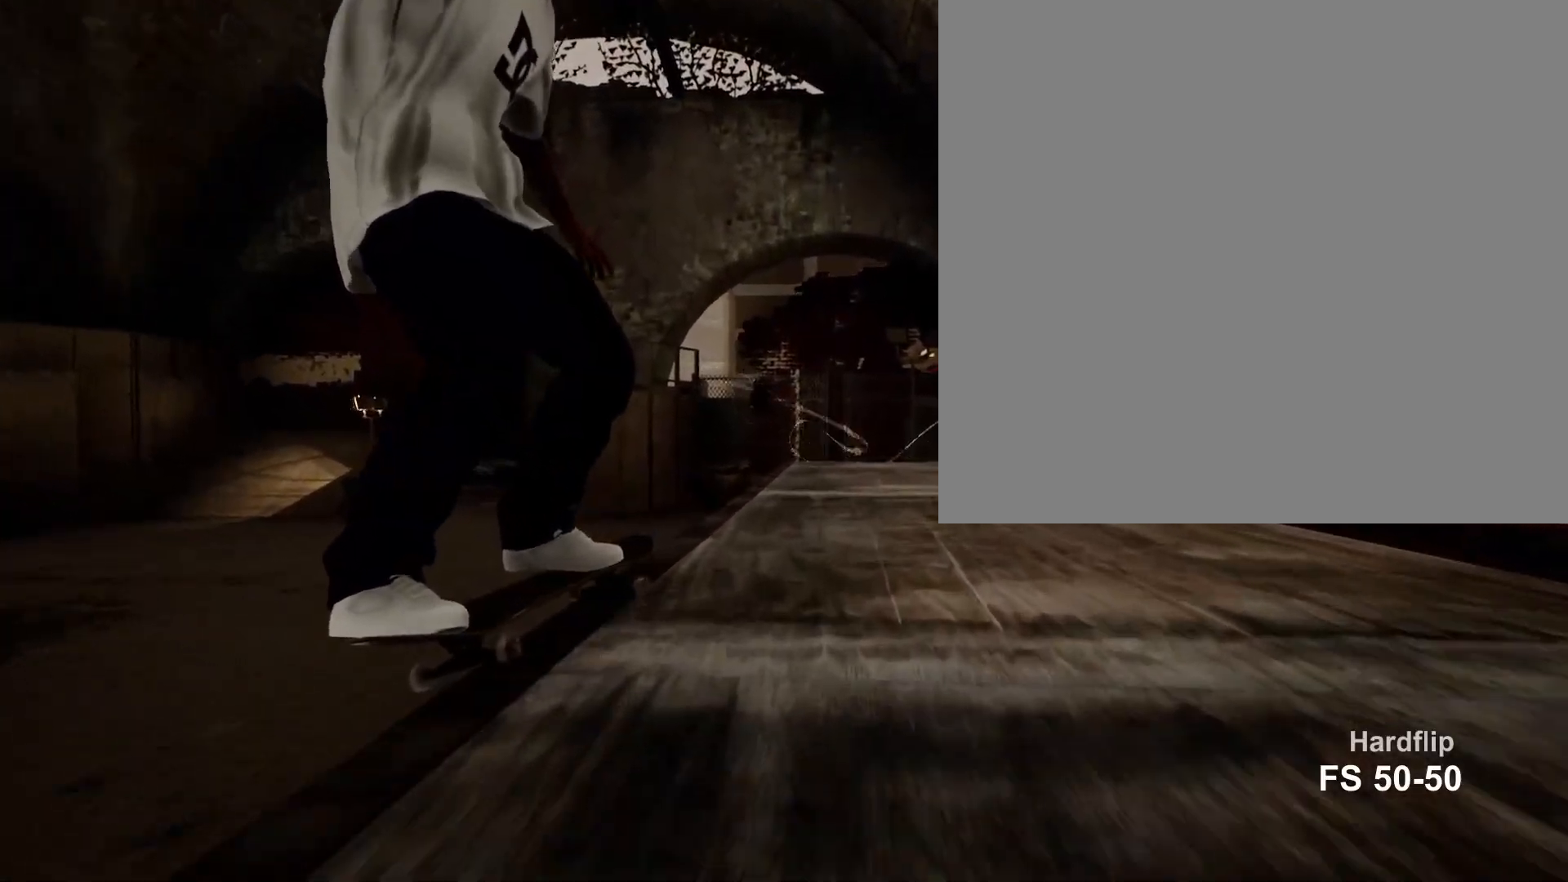
{"buttons": [], "left_stick": "up", "right_stick": "down", "events": []}
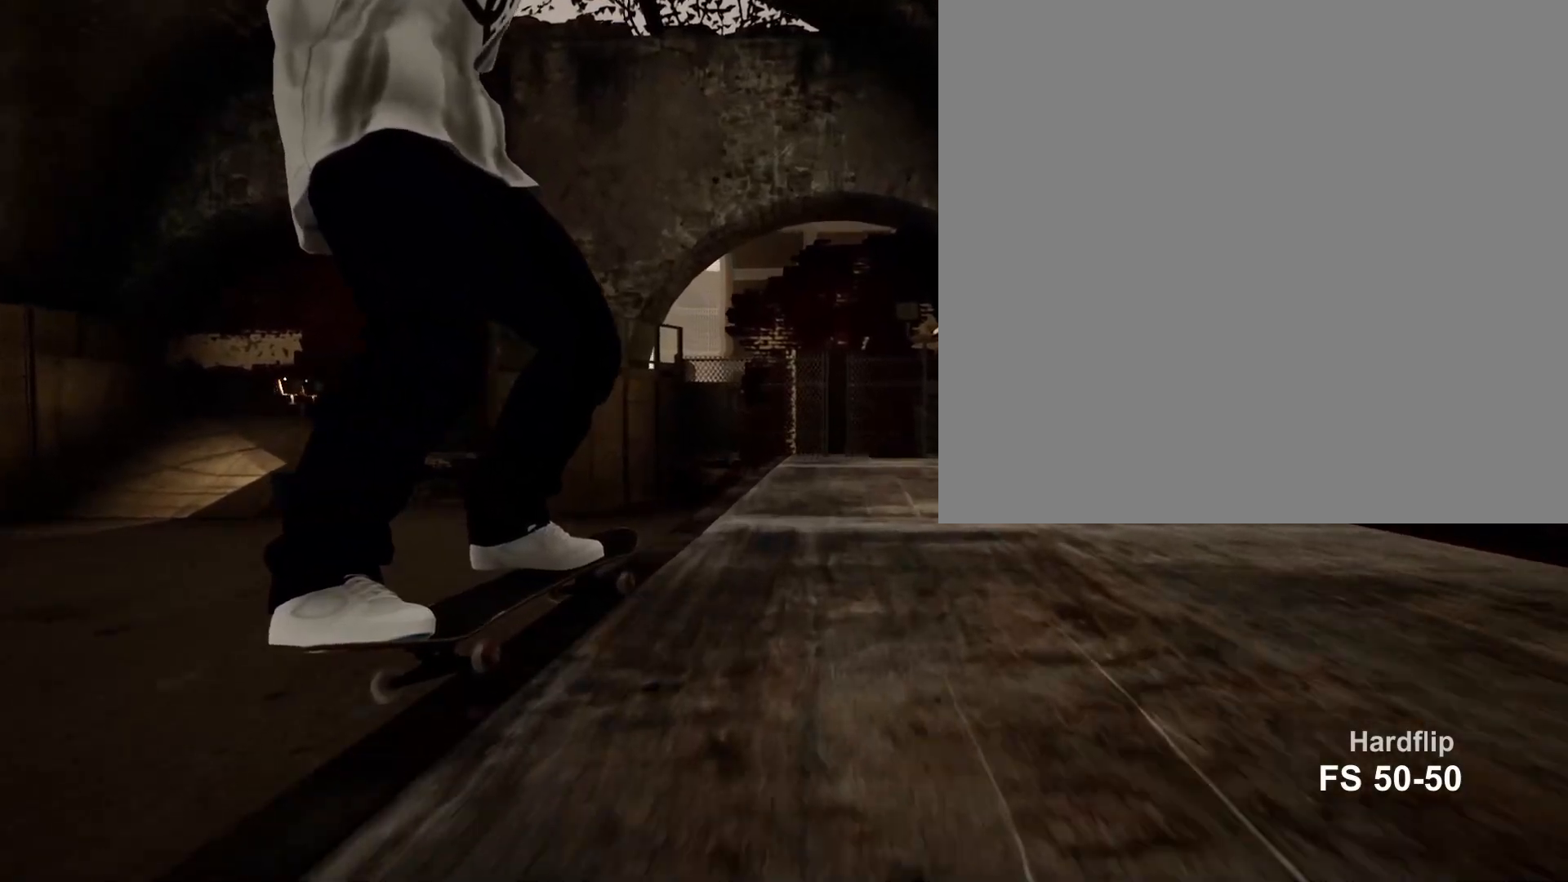
{"buttons": [], "left_stick": "up", "right_stick": "down", "events": []}
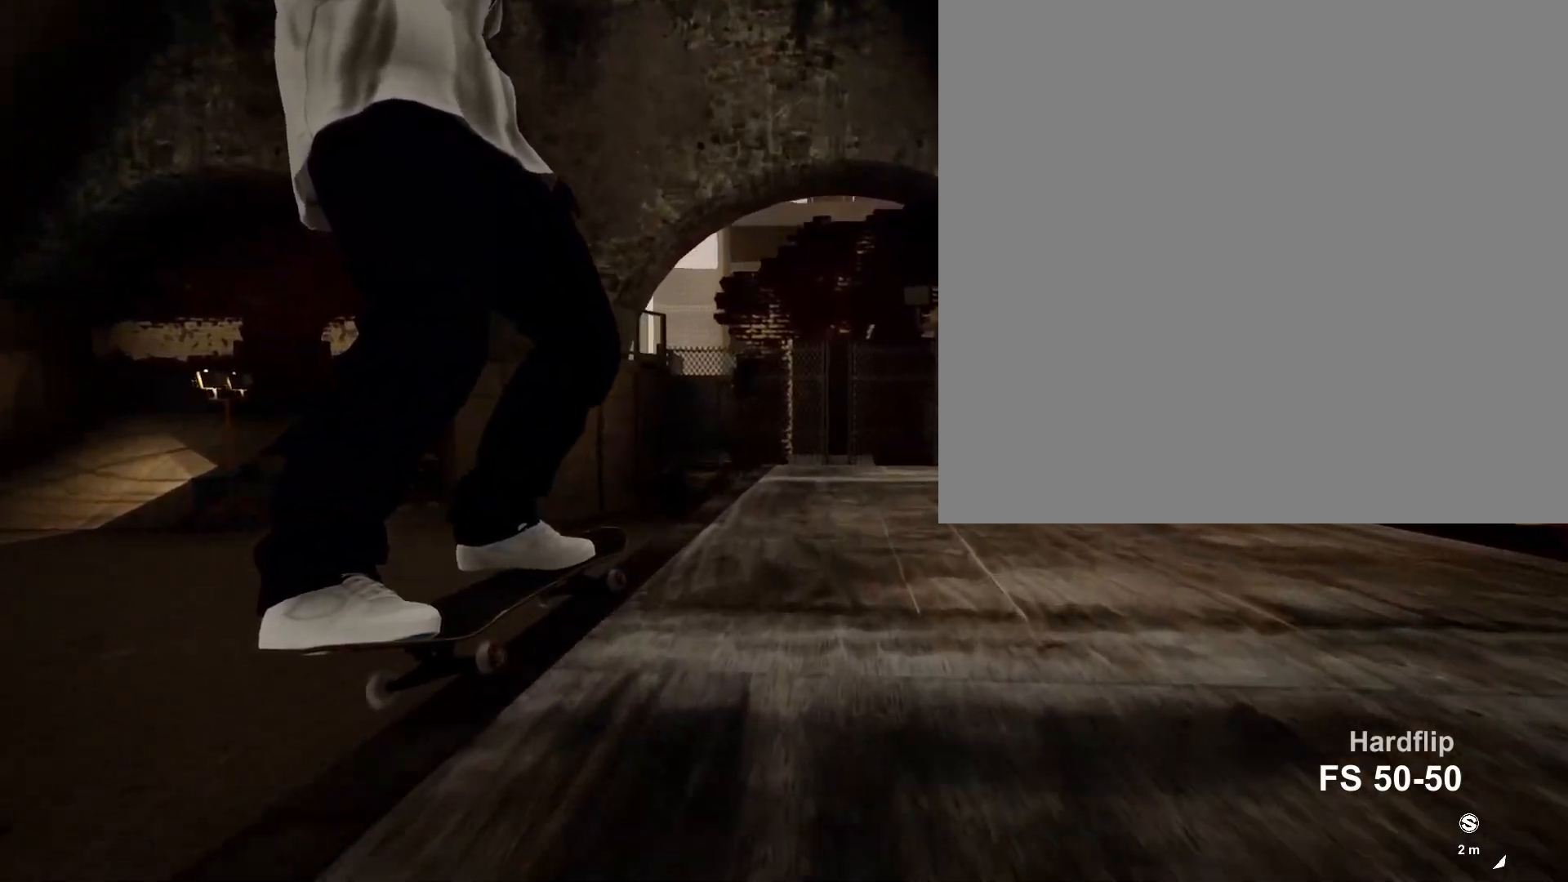
{"buttons": [], "left_stick": "center", "right_stick": "center", "events": [[217, "left_stick", "center"], [350, "left_stick", "up"], [417, "right_stick", "center"], [433, "left_stick", "center"]]}
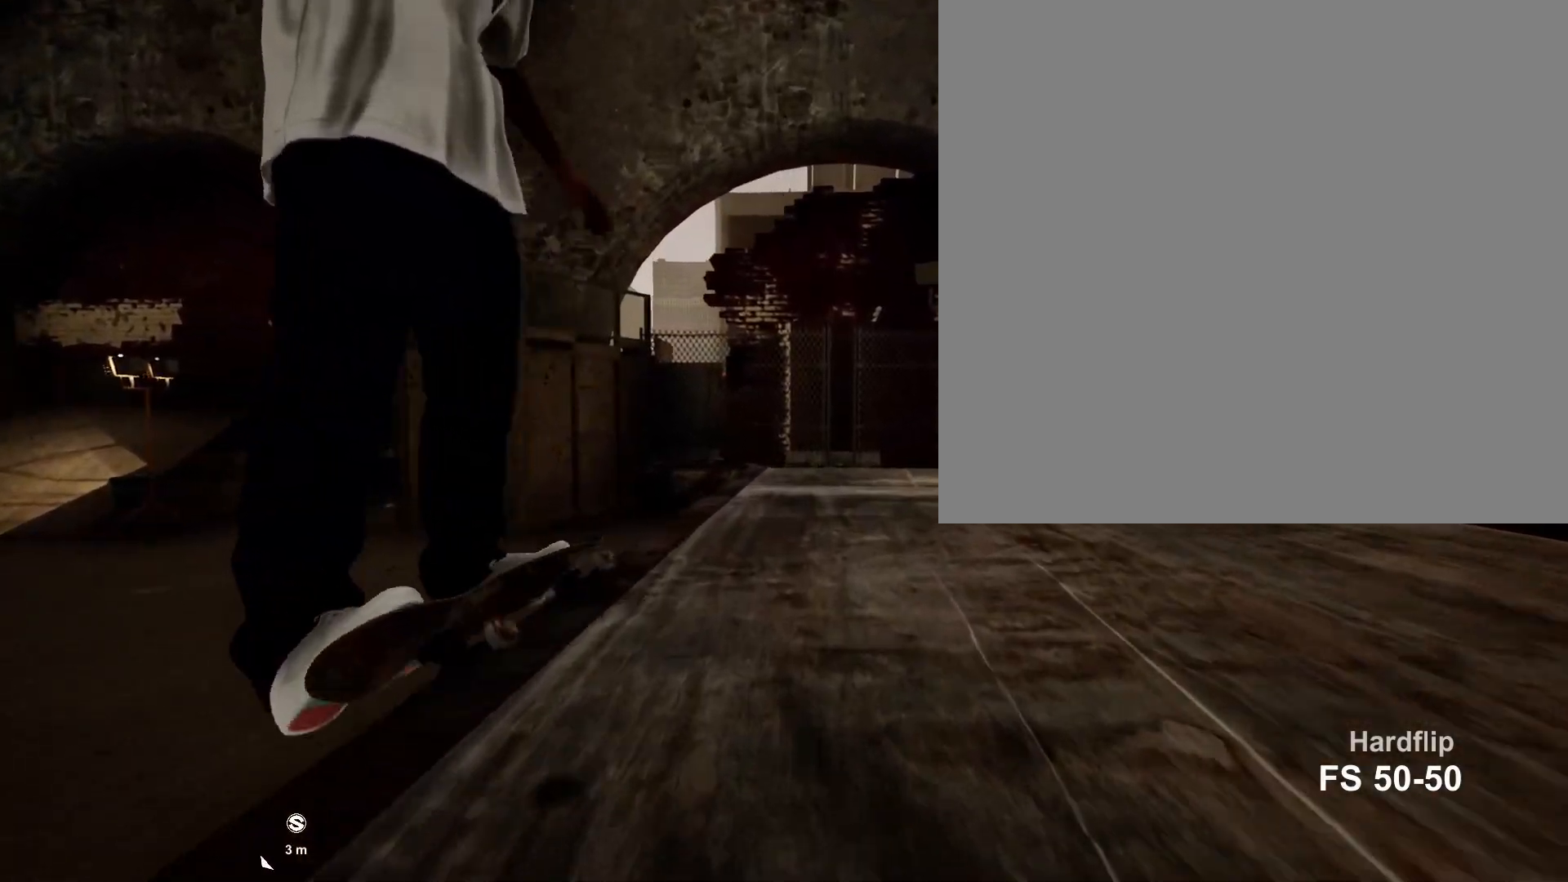
{"buttons": [], "left_stick": "center", "right_stick": "center", "events": []}
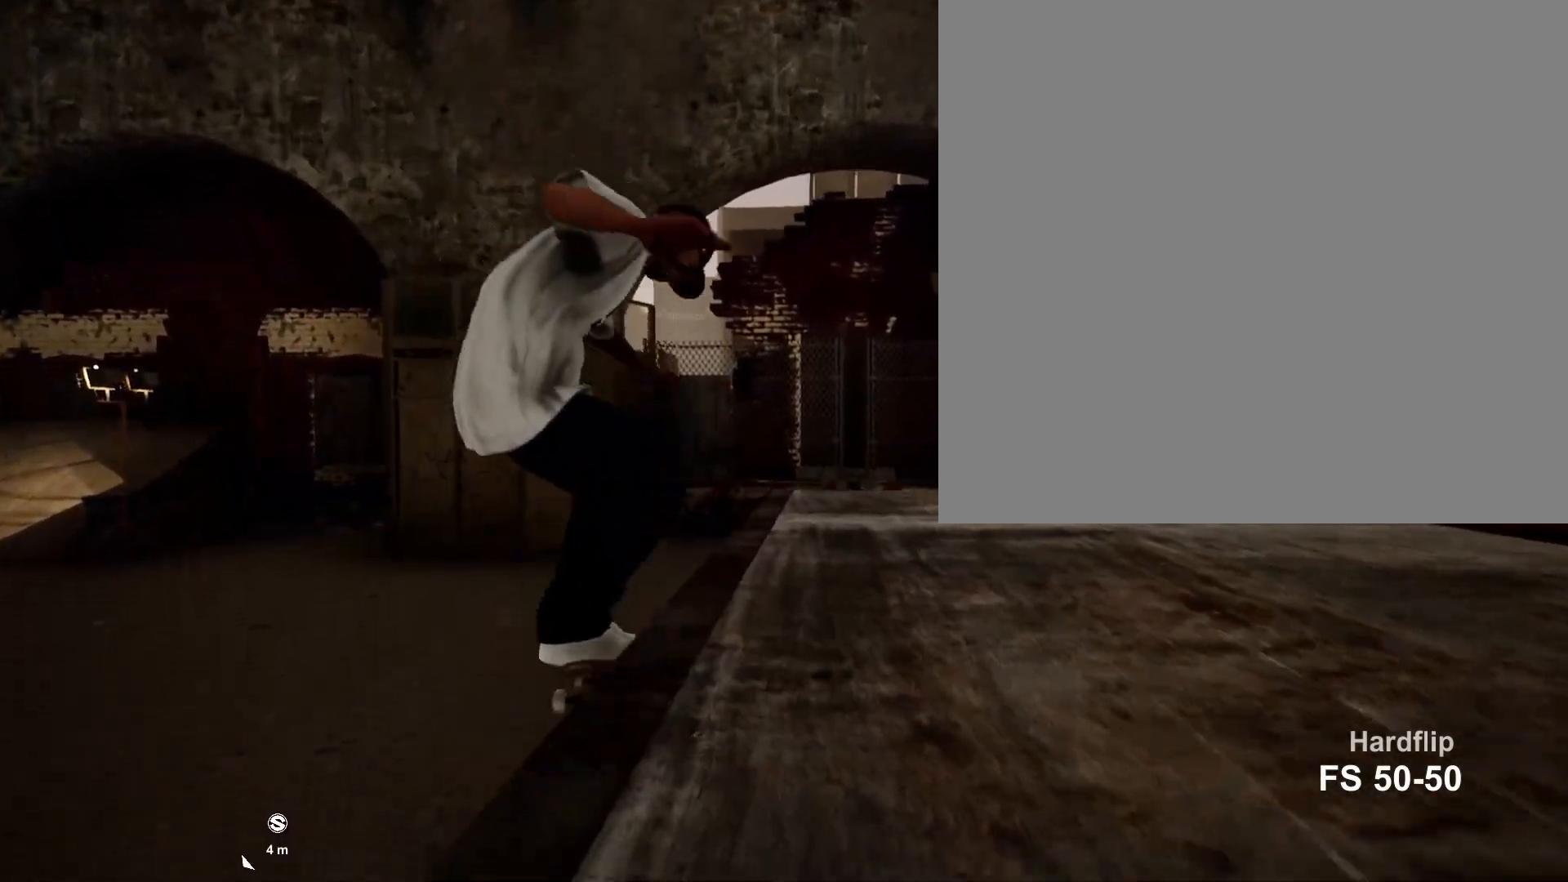
{"buttons": [], "left_stick": "center", "right_stick": "center", "events": []}
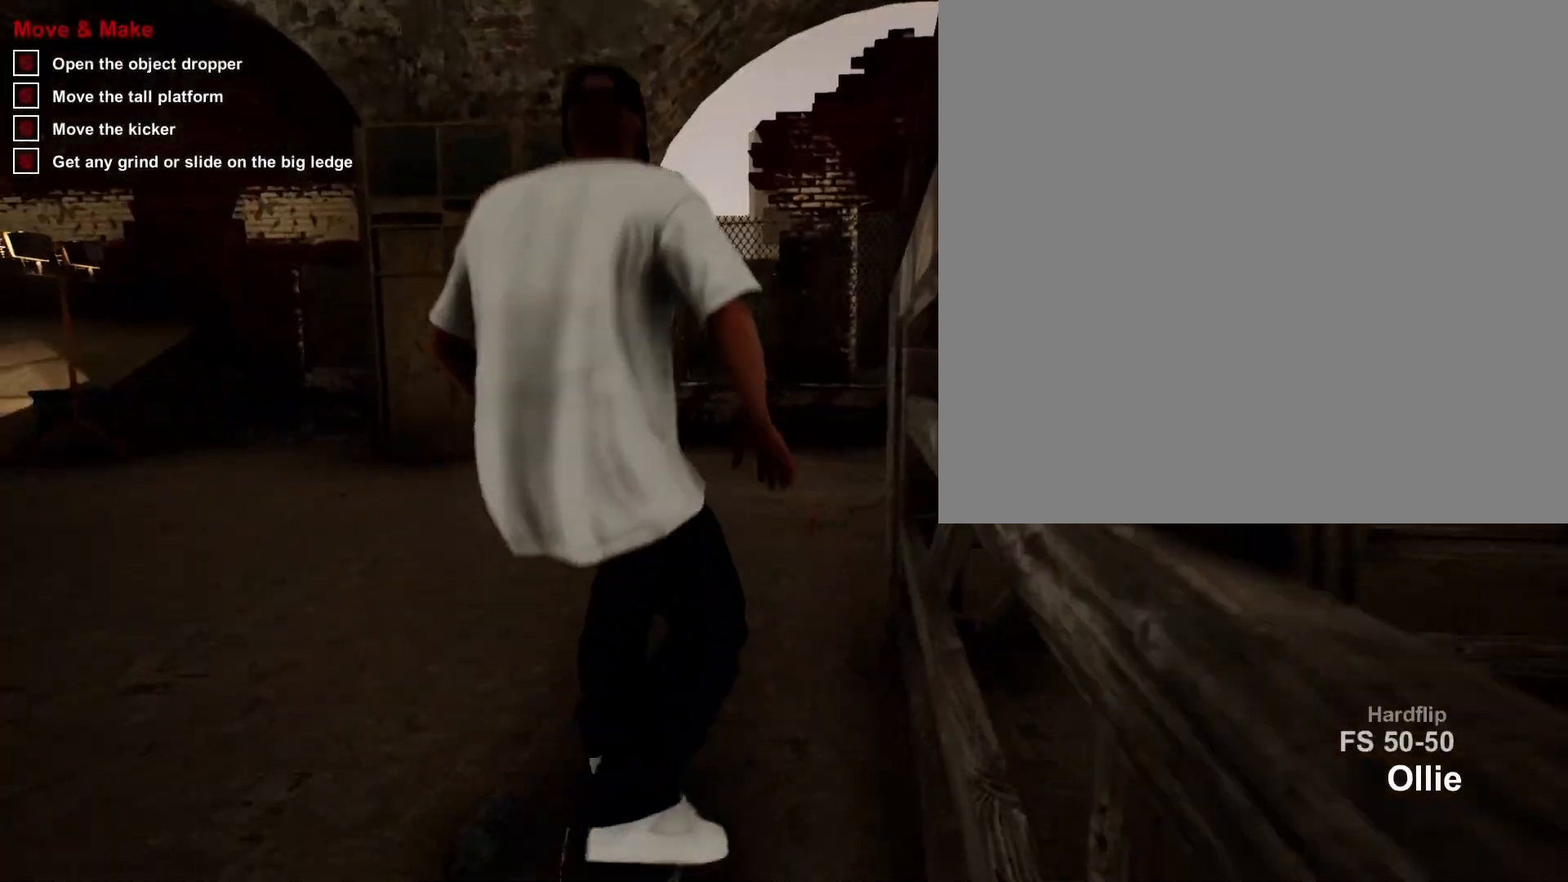
{"buttons": [], "left_stick": "center", "right_stick": "center", "events": []}
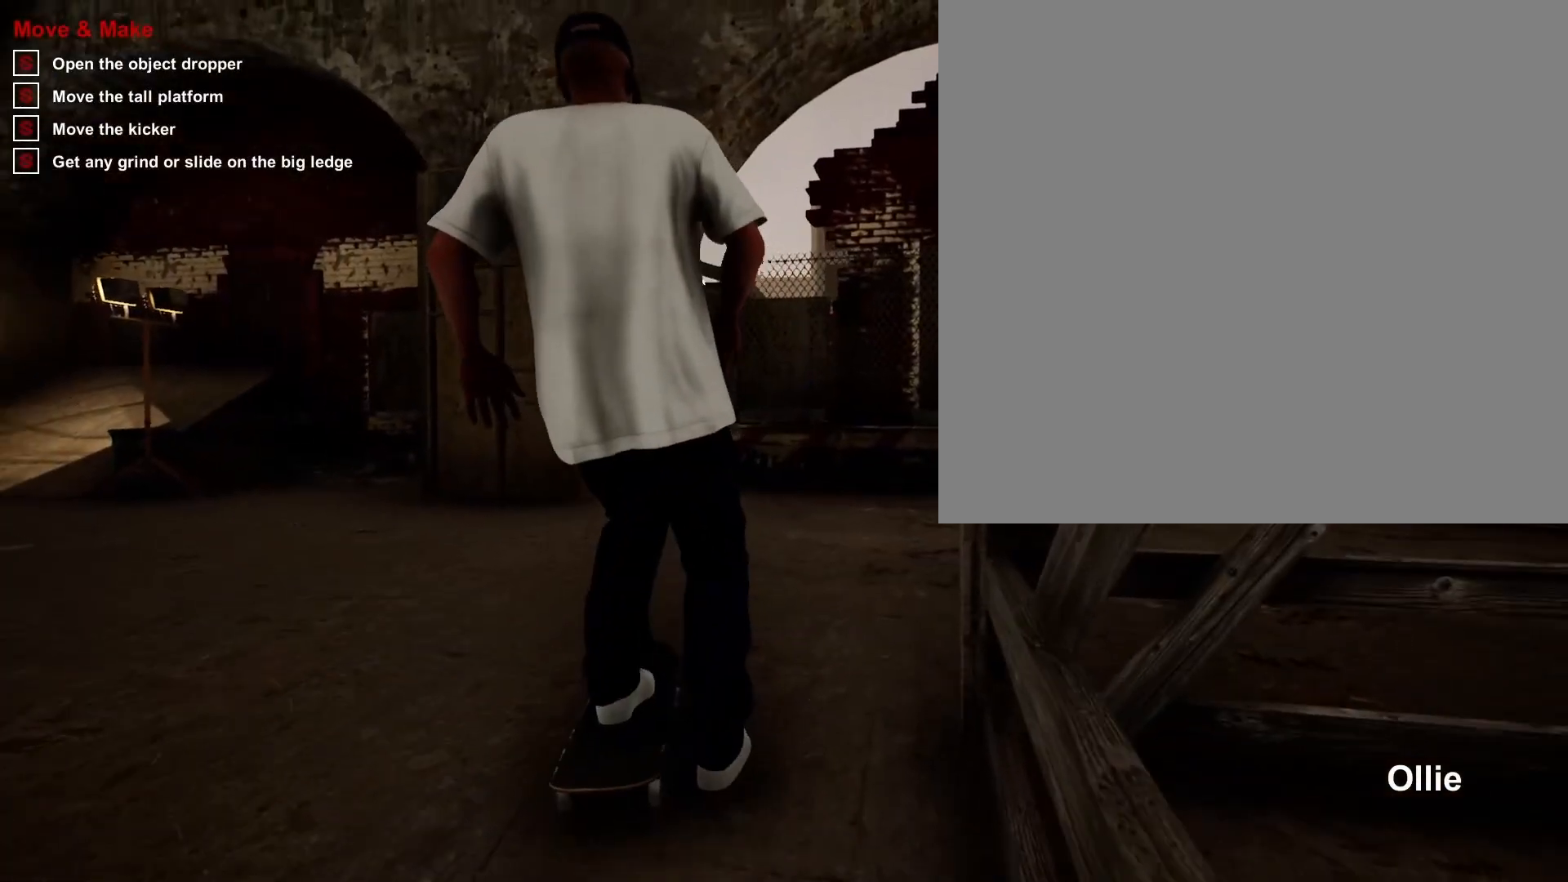
{"buttons": [], "left_stick": "center", "right_stick": "center", "events": []}
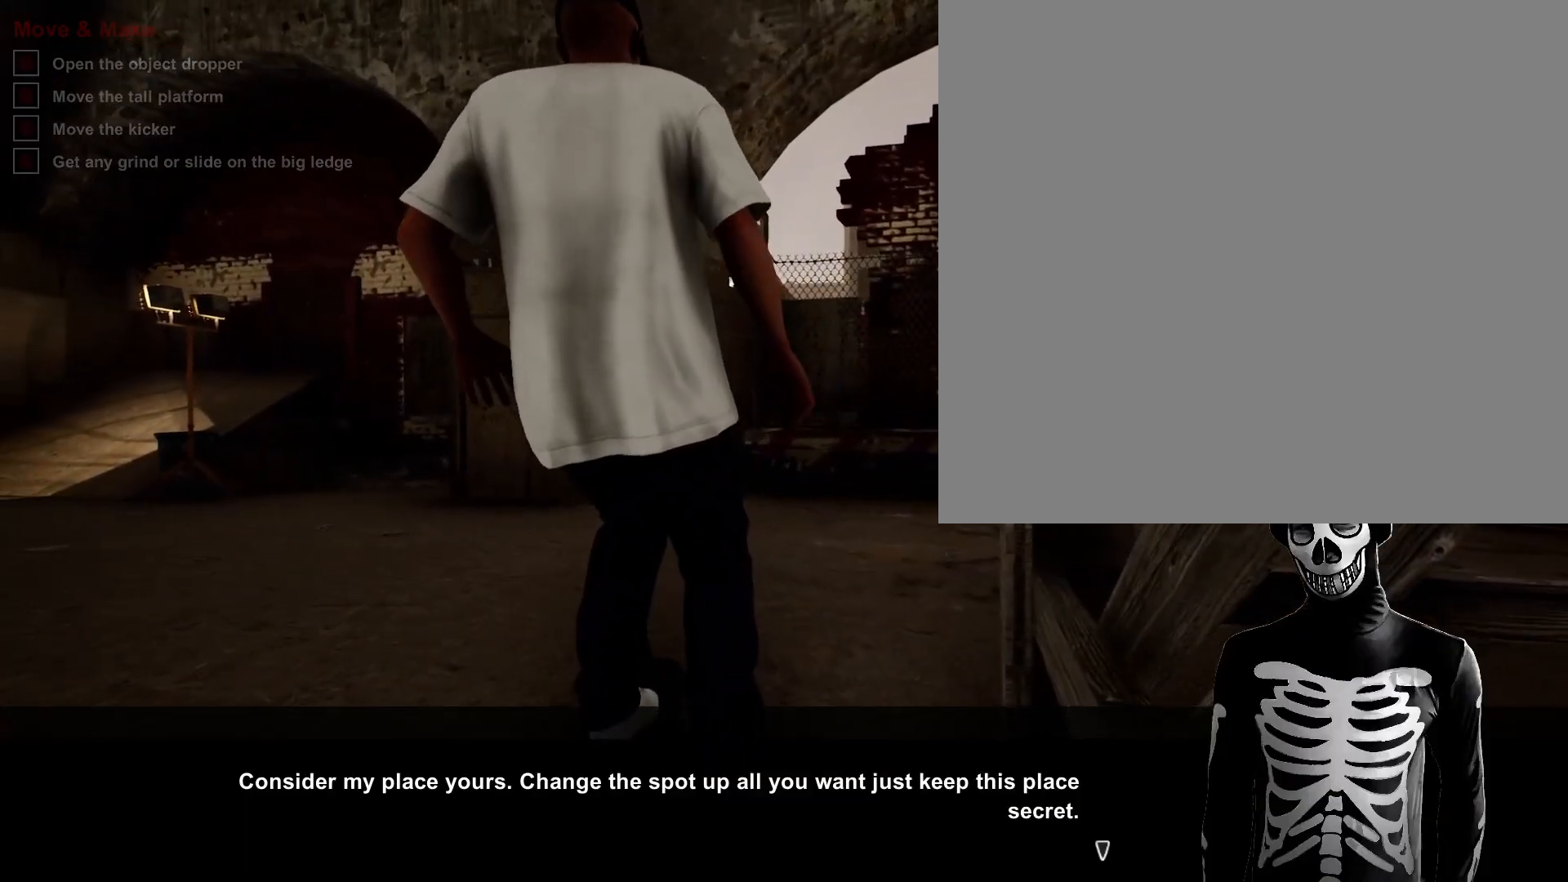
{"buttons": [], "left_stick": "center", "right_stick": "center", "events": []}
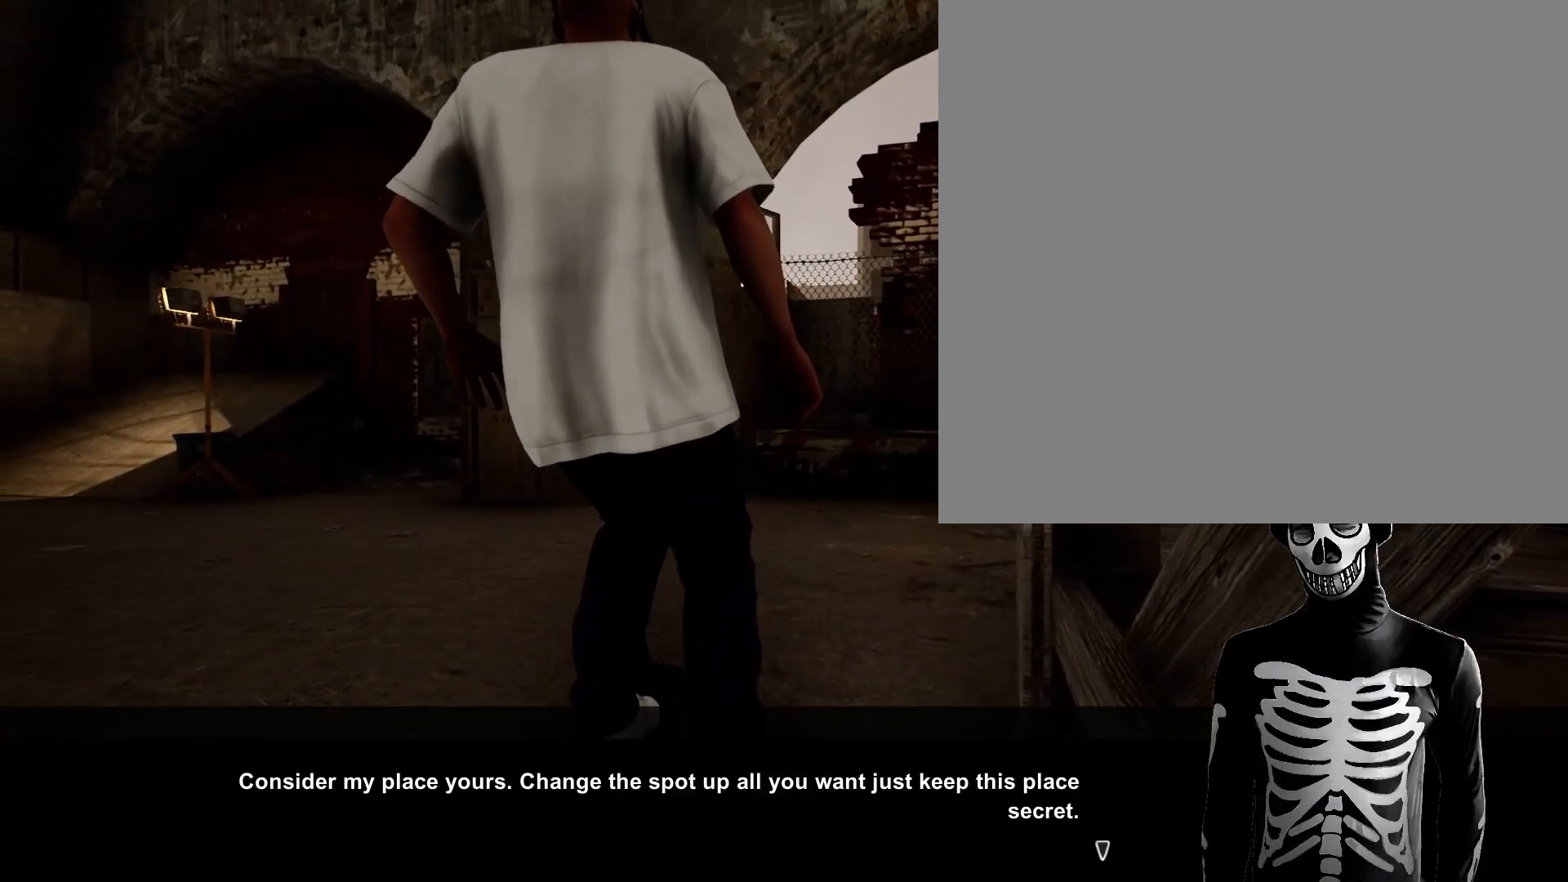
{"buttons": [], "left_stick": "center", "right_stick": "center", "events": [[217, "A", "down"], [417, "A", "up"]]}
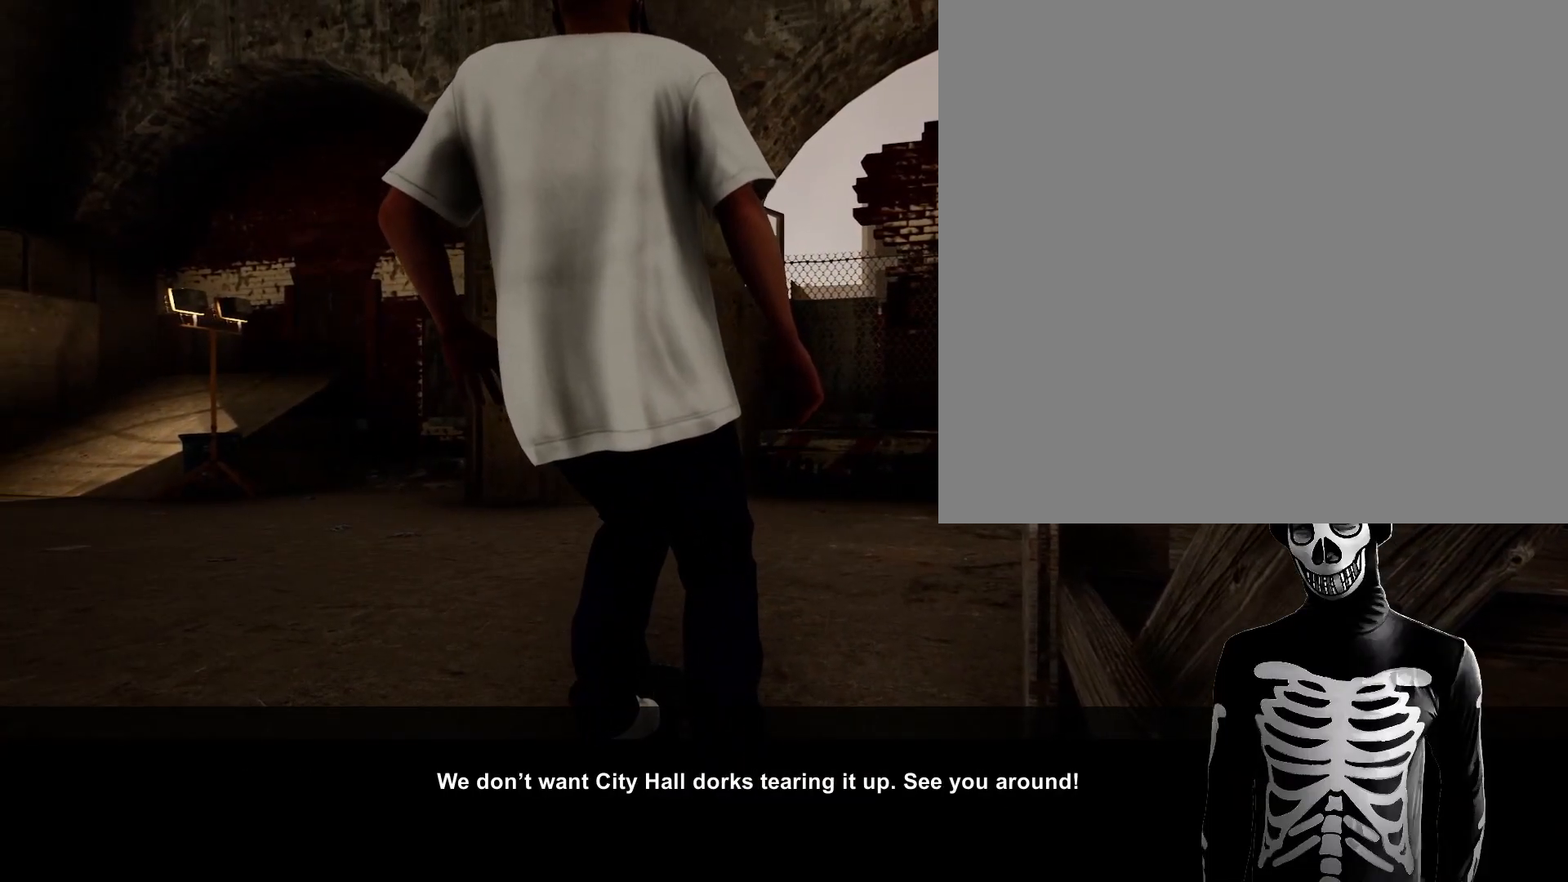
{"buttons": [], "left_stick": "center", "right_stick": "center", "events": []}
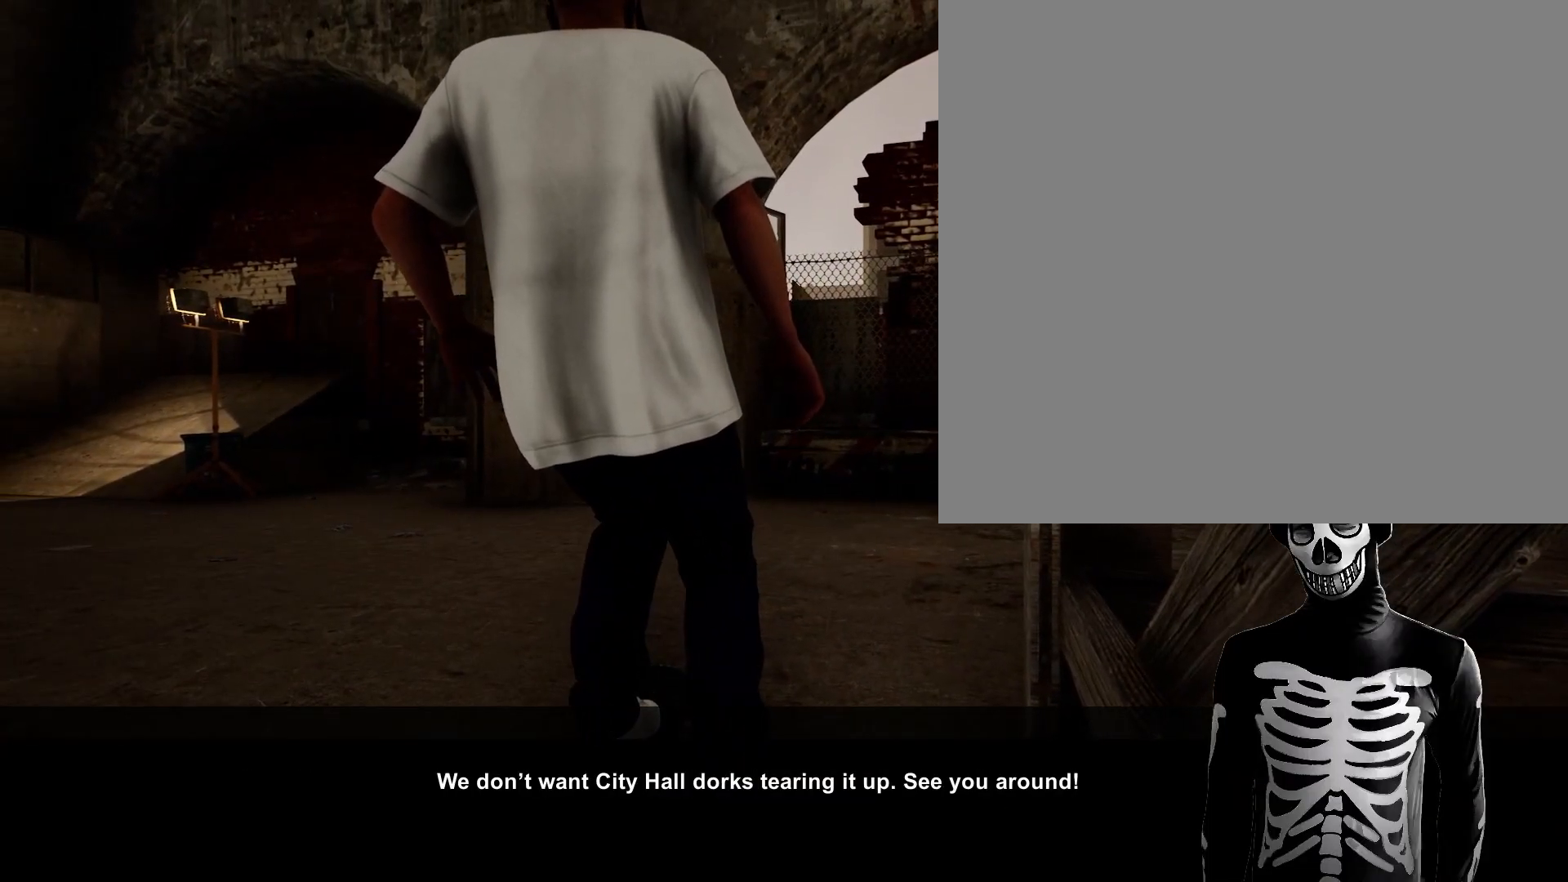
{"buttons": [], "left_stick": "center", "right_stick": "center", "events": [[167, "A", "down"], [333, "A", "up"]]}
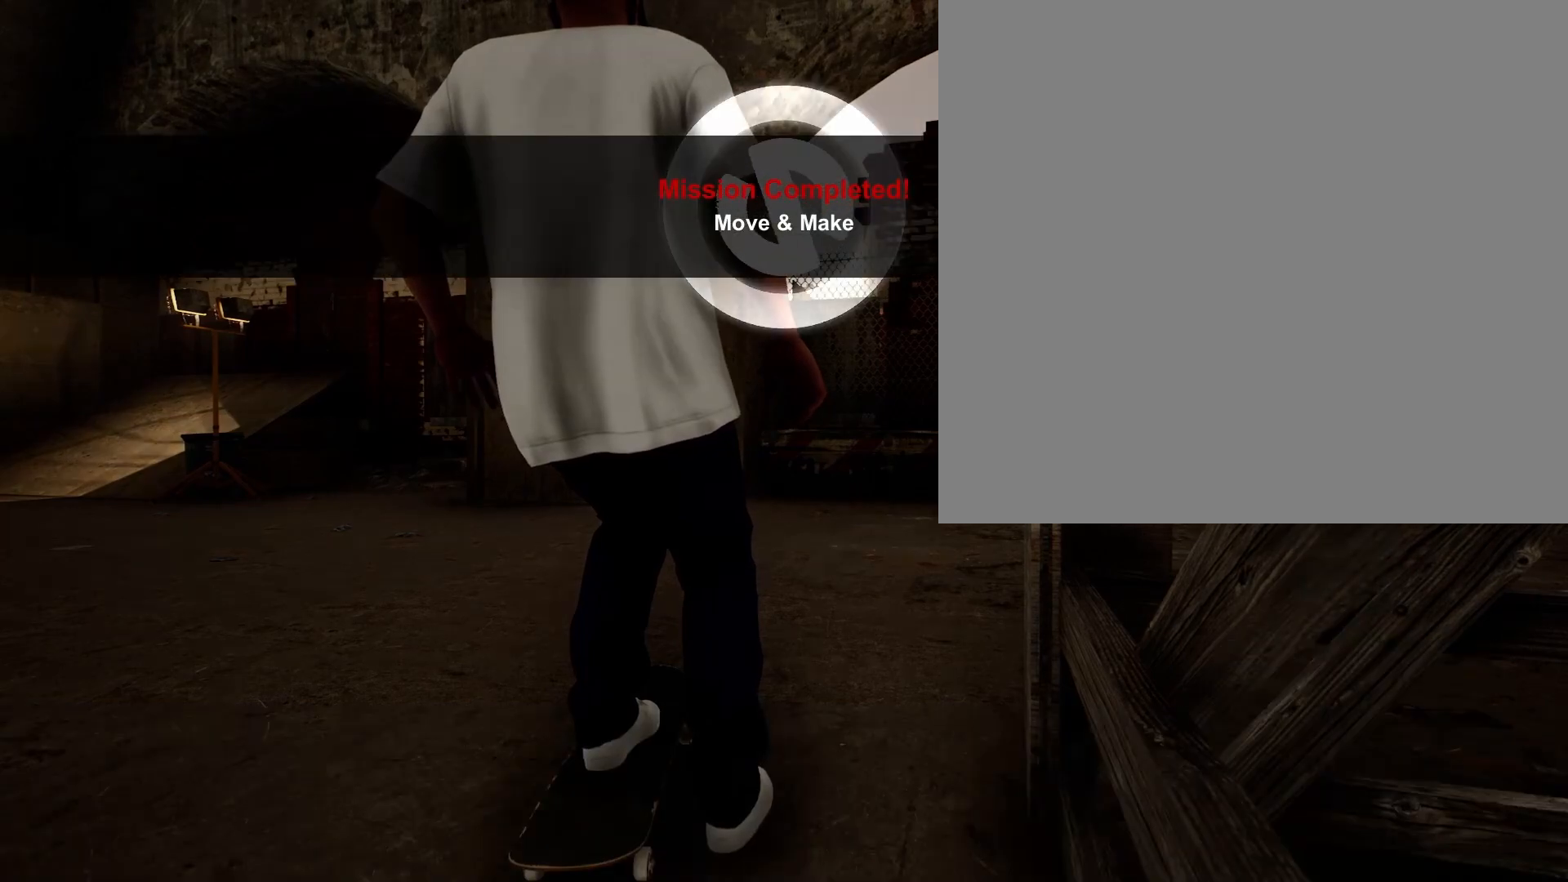
{"buttons": [], "left_stick": "center", "right_stick": "center", "events": []}
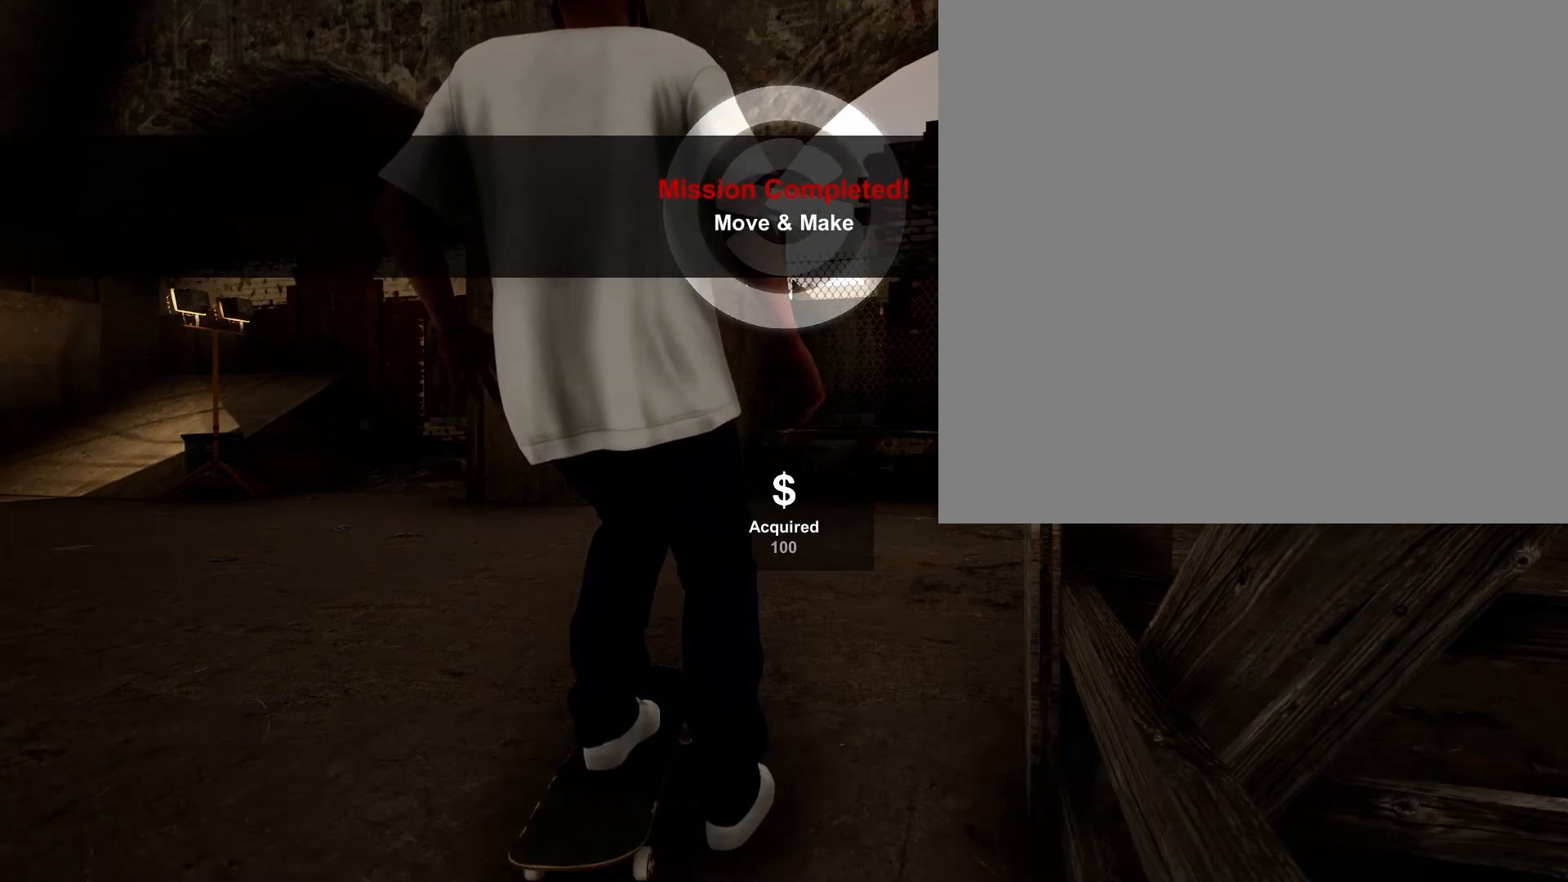
{"buttons": [], "left_stick": "center", "right_stick": "center", "events": []}
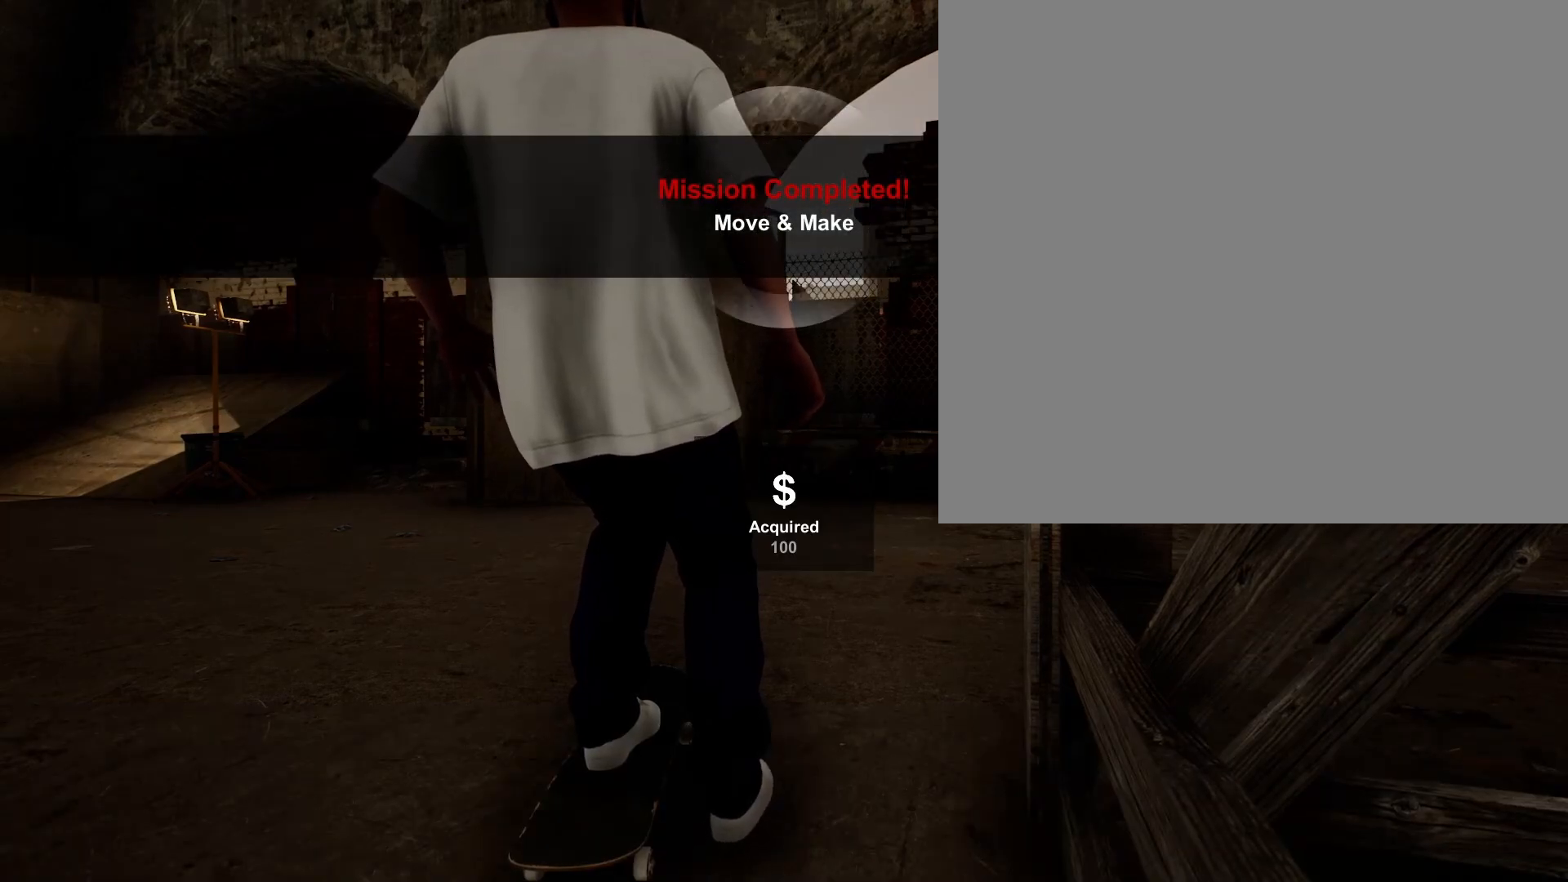
{"buttons": [], "left_stick": "center", "right_stick": "center", "events": []}
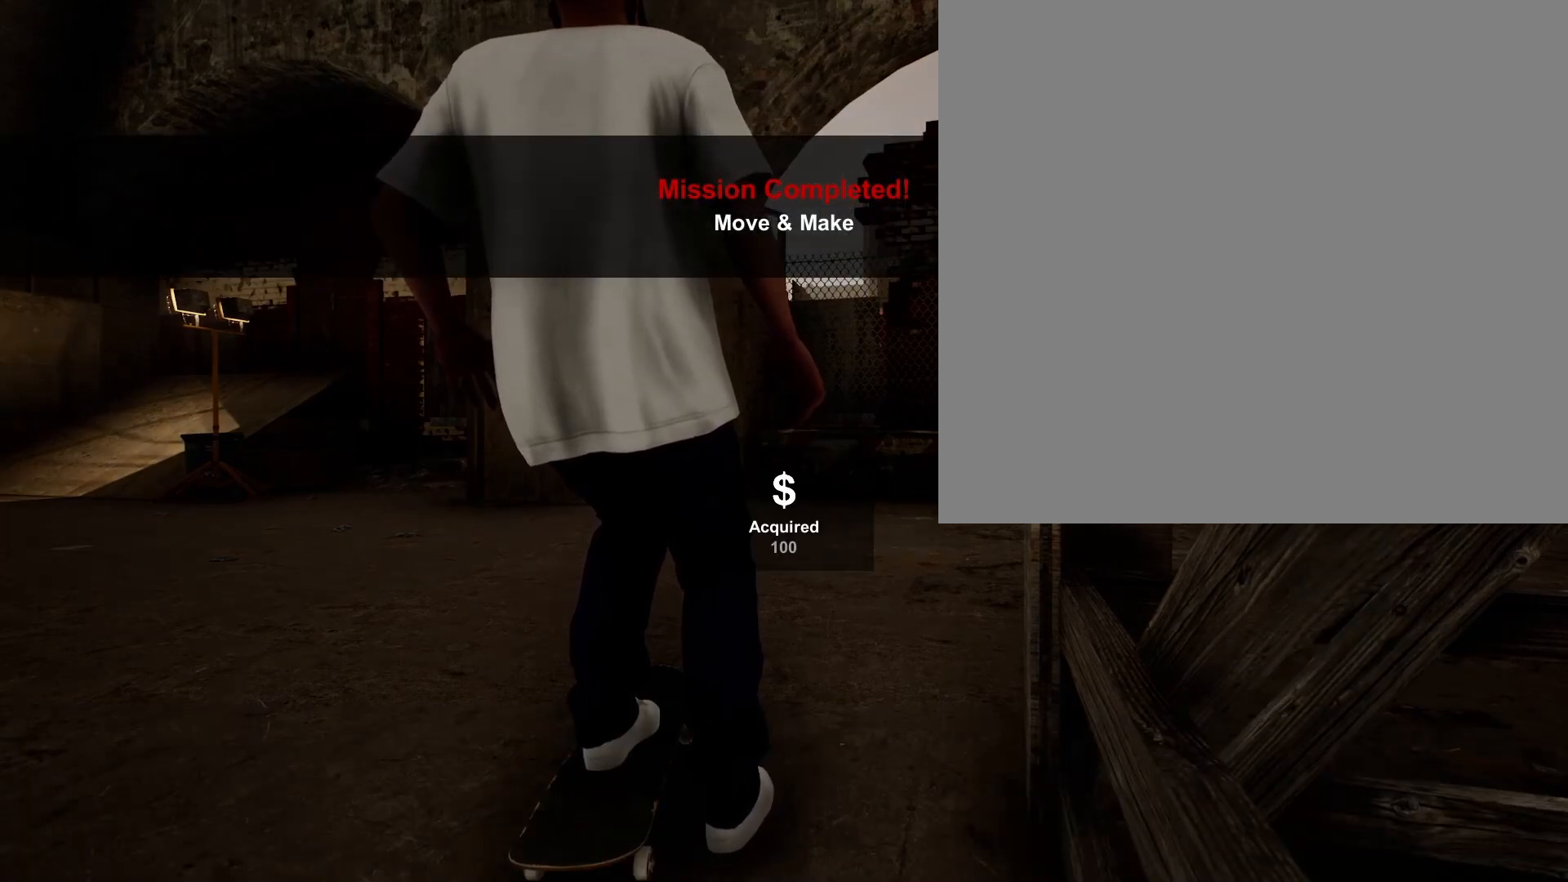
{"buttons": [], "left_stick": "center", "right_stick": "center", "events": []}
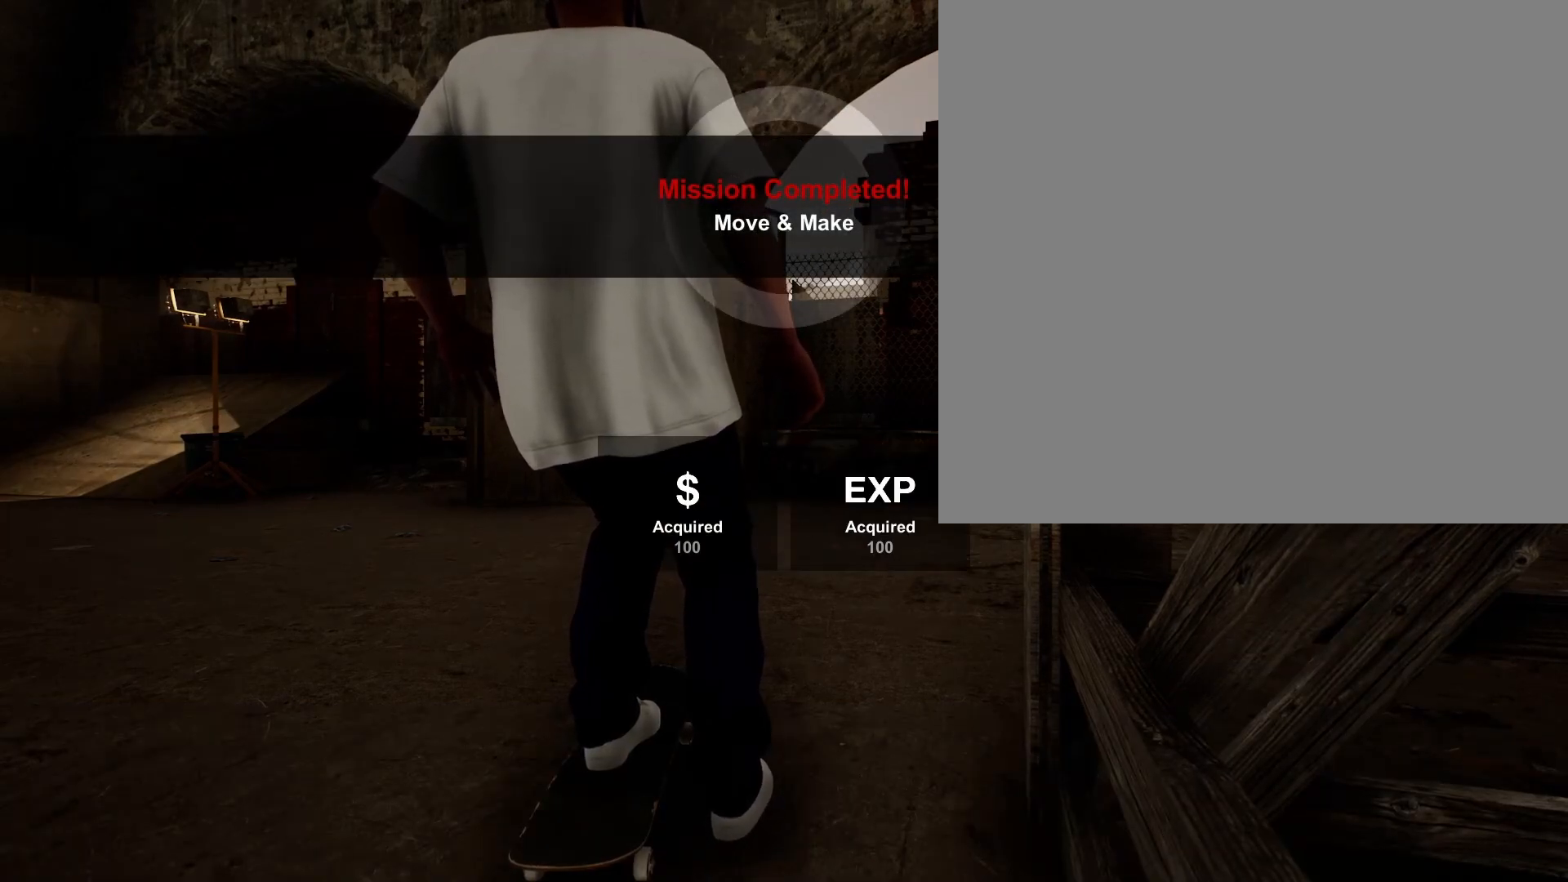
{"buttons": [], "left_stick": "center", "right_stick": "center", "events": []}
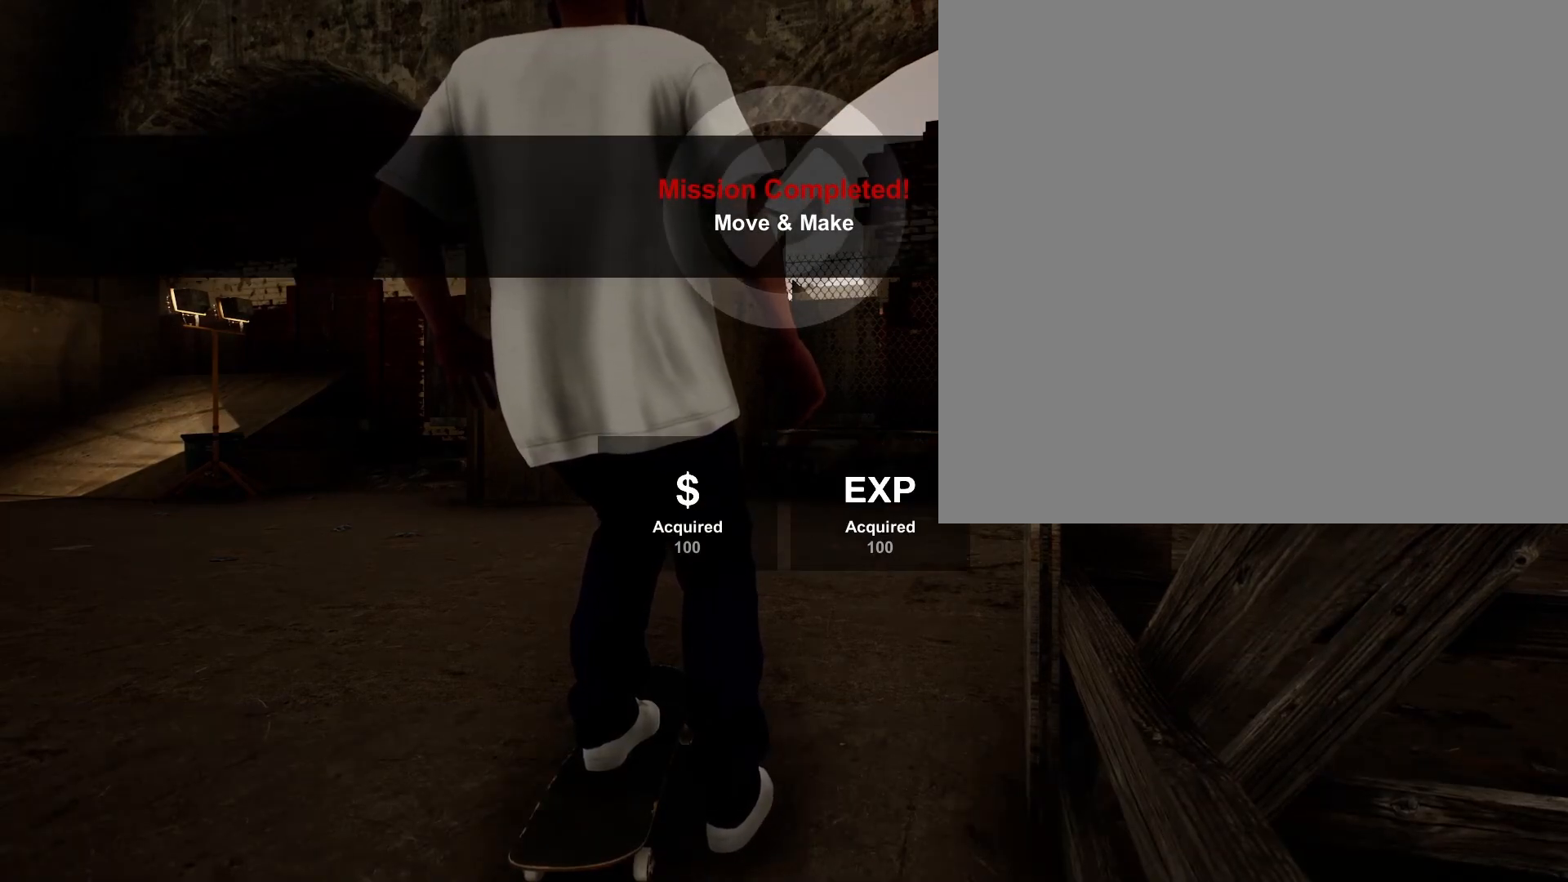
{"buttons": [], "left_stick": "center", "right_stick": "center", "events": []}
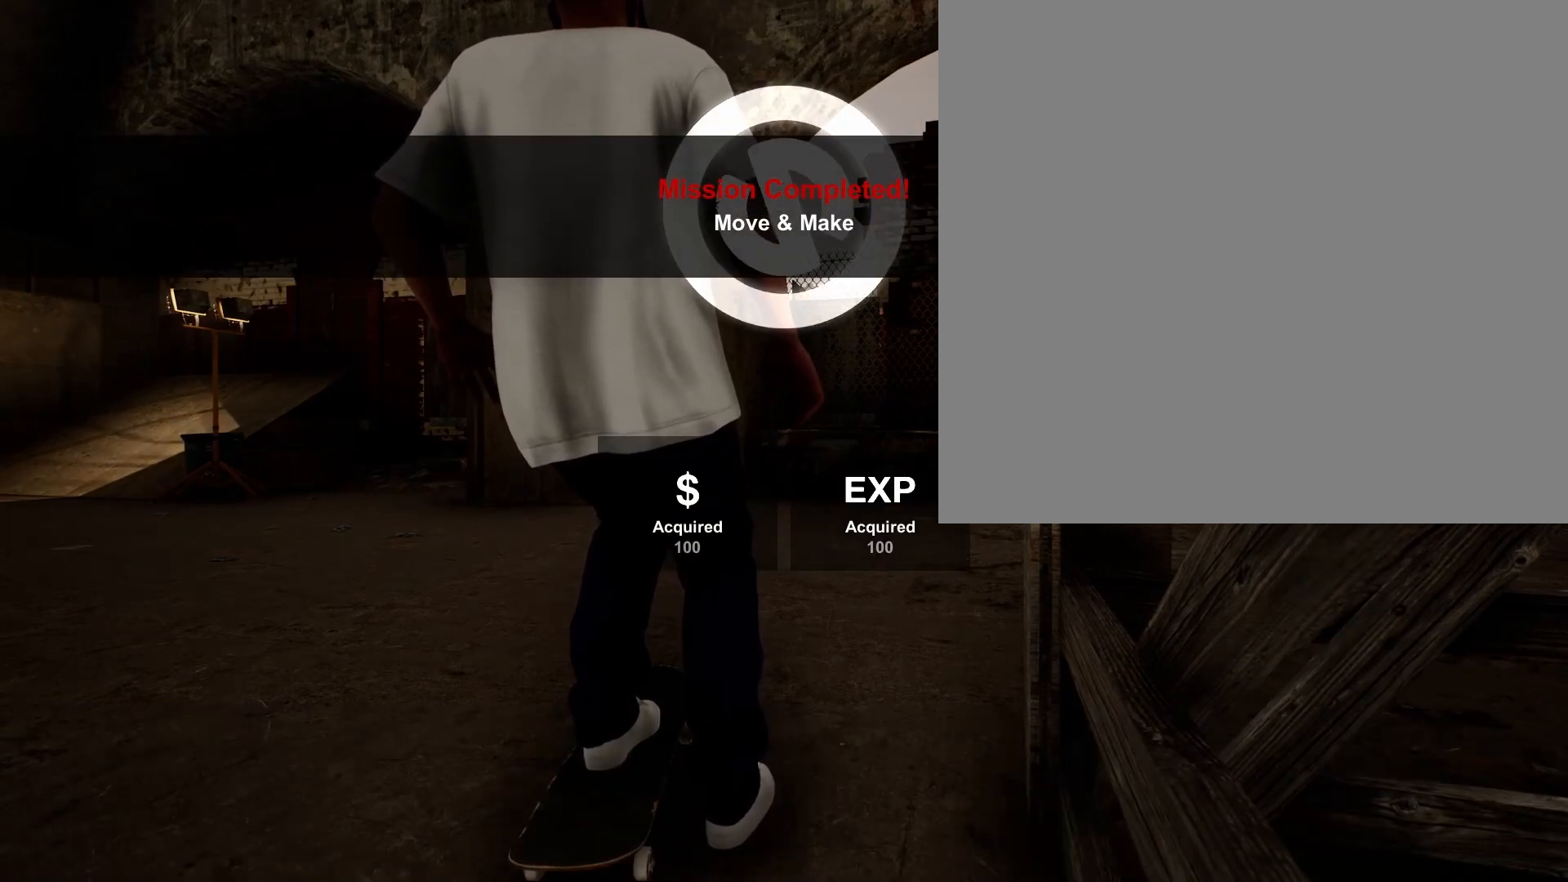
{"buttons": [], "left_stick": "center", "right_stick": "center", "events": []}